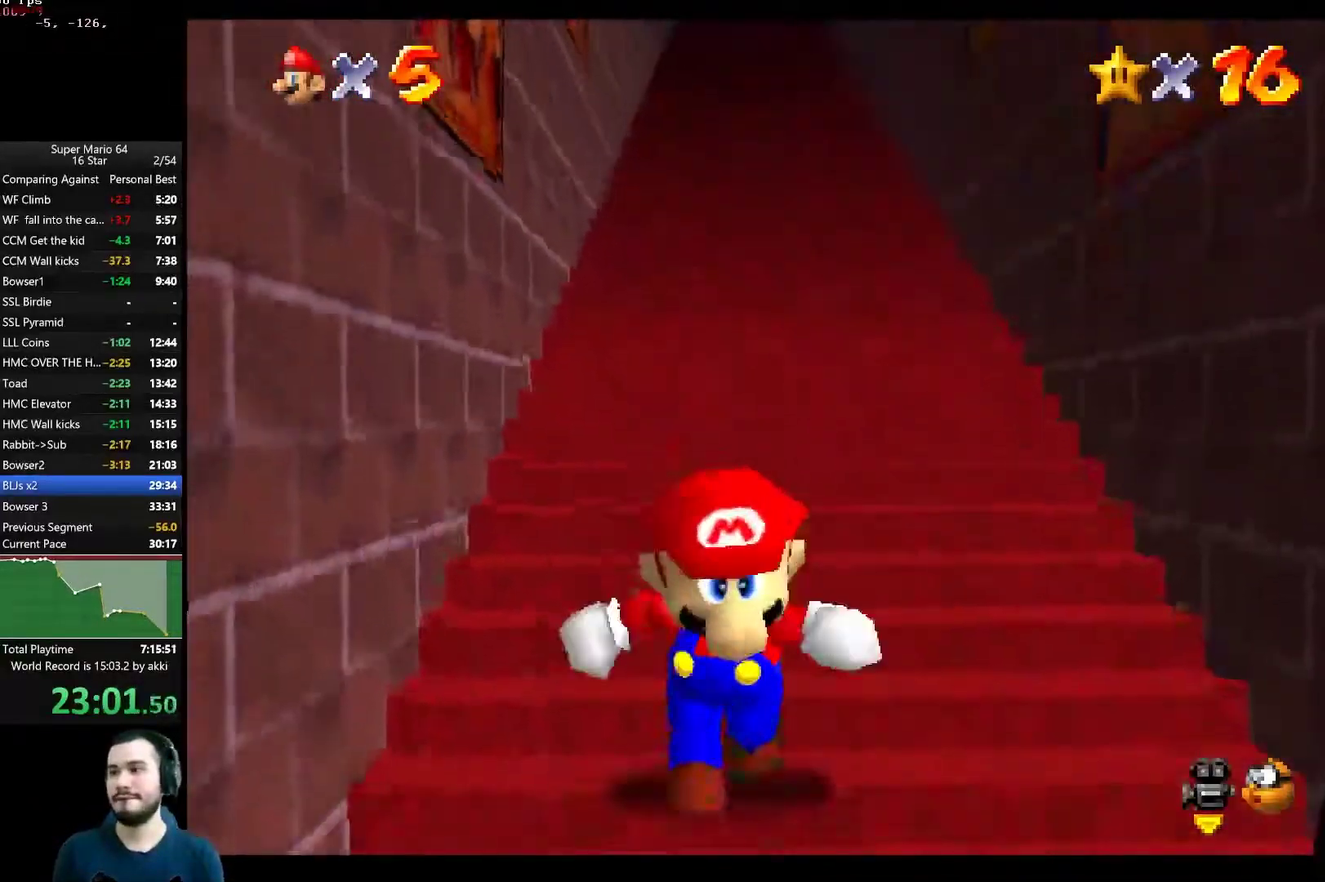
Gameplay with a controller (Xbox layout); each line is a JSON object with the inputs held at the frame after it. "button_events" lists button changes between this image and that frame as [ms after this image, input, new state], when the widget could be followed in between (sticks are given only as held states).
{"buttons": ["L2"], "left_stick": "center", "right_stick": "center", "button_events": [[33, "L2", "down"], [83, "A", "down"], [267, "A", "up"]]}
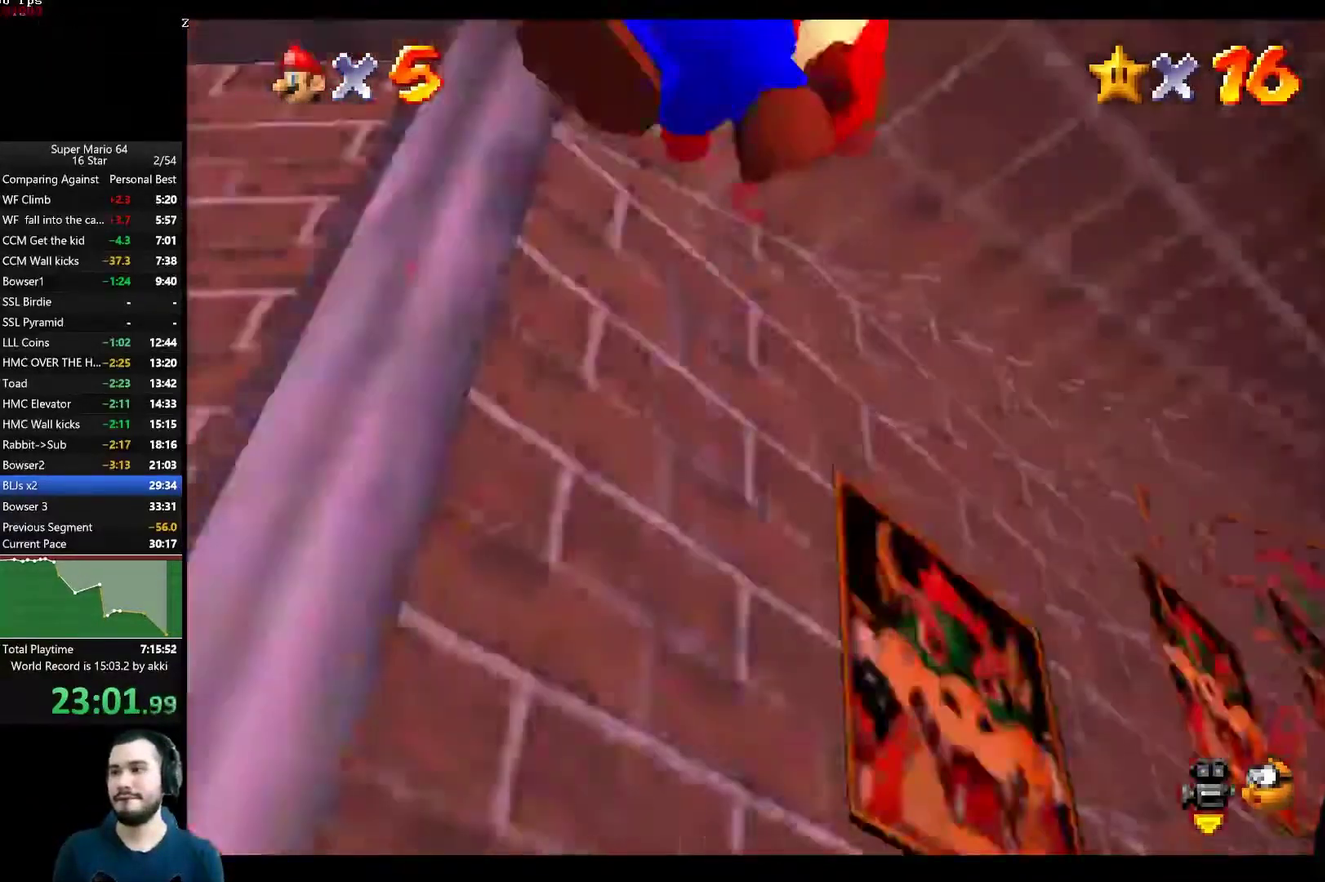
{"buttons": ["L2"], "left_stick": "right", "right_stick": "center", "button_events": []}
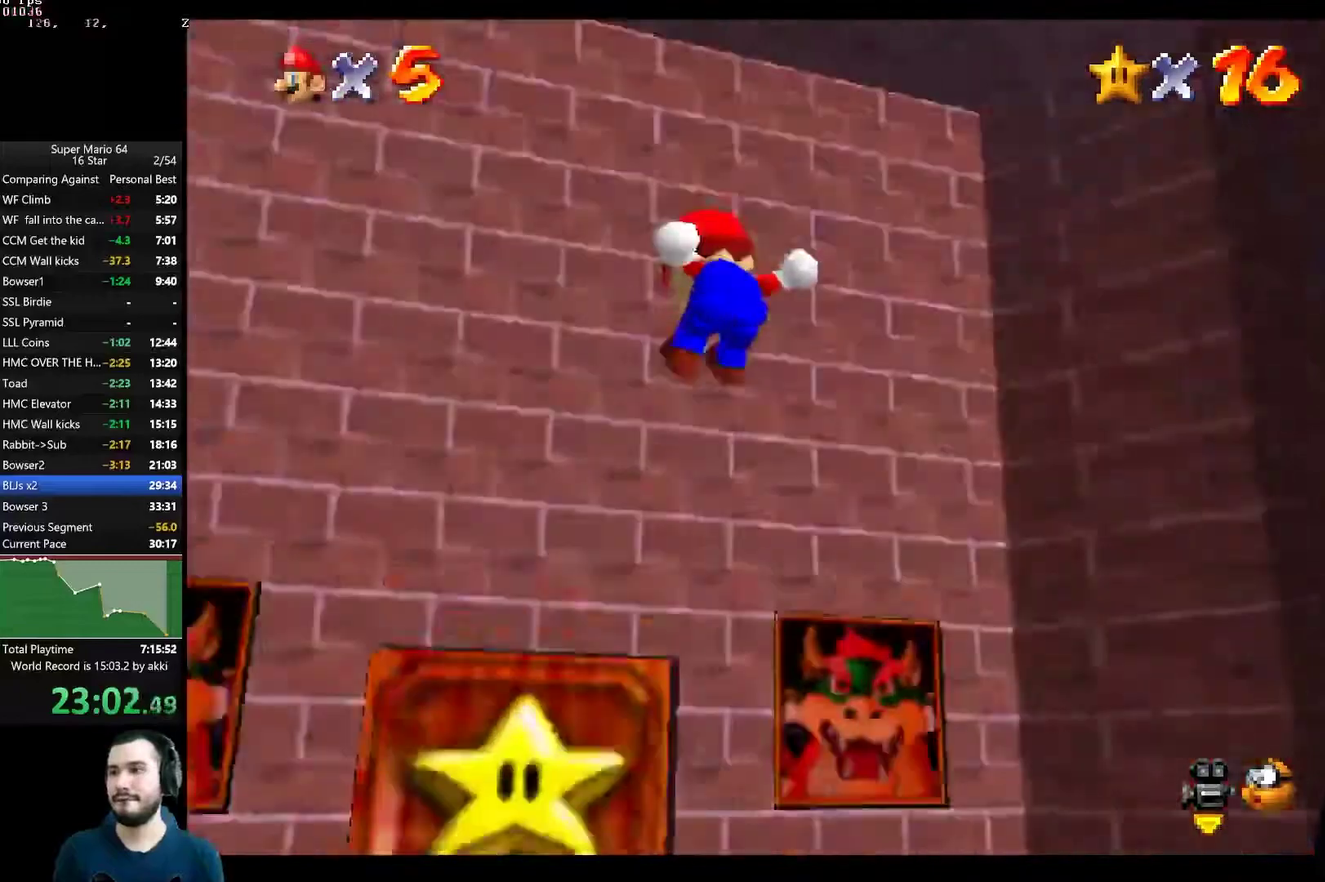
{"buttons": [], "left_stick": "down", "right_stick": "center", "button_events": [[167, "L2", "up"]]}
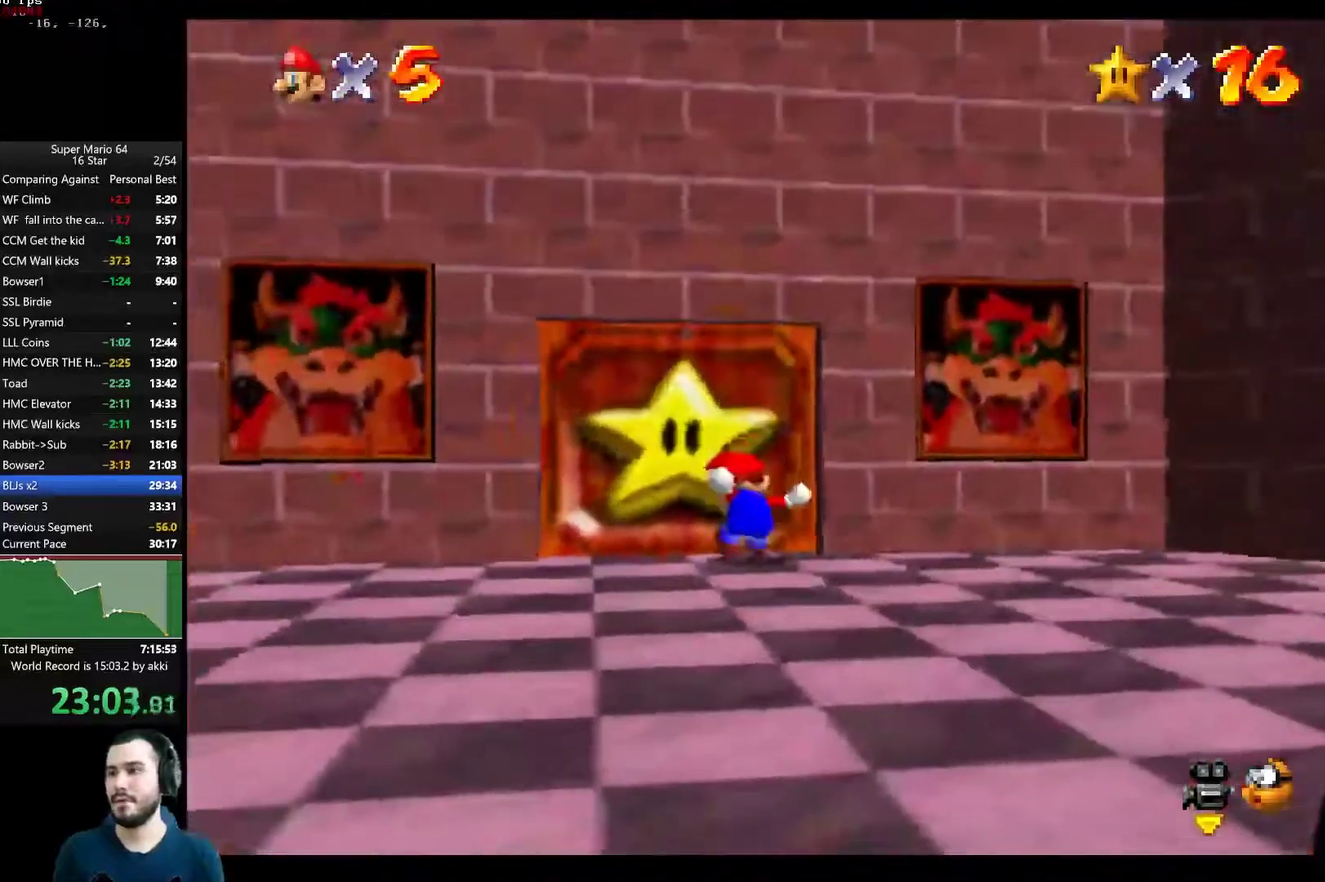
{"buttons": [], "left_stick": "down", "right_stick": "center", "button_events": []}
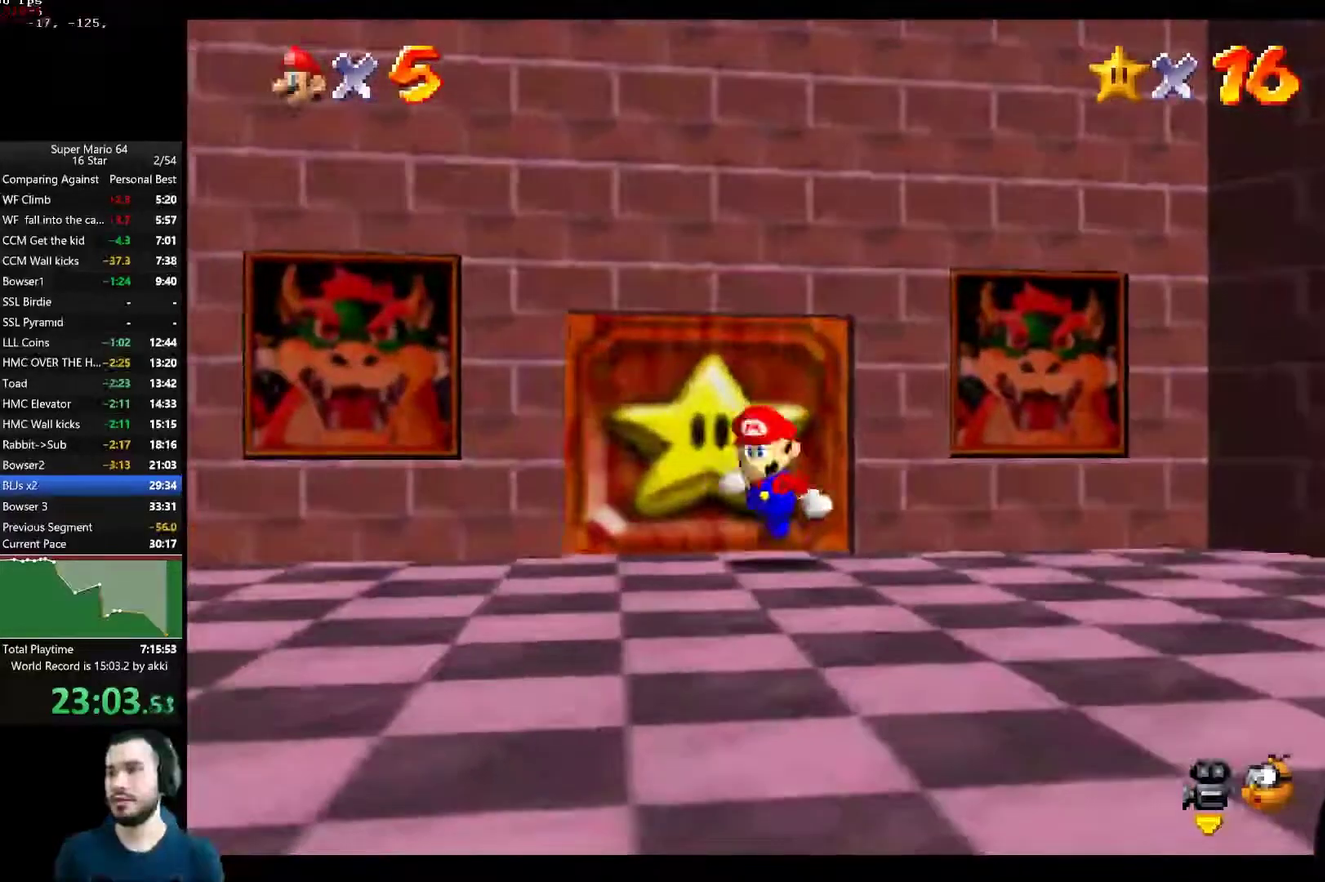
{"buttons": [], "left_stick": "down-right", "right_stick": "center", "button_events": []}
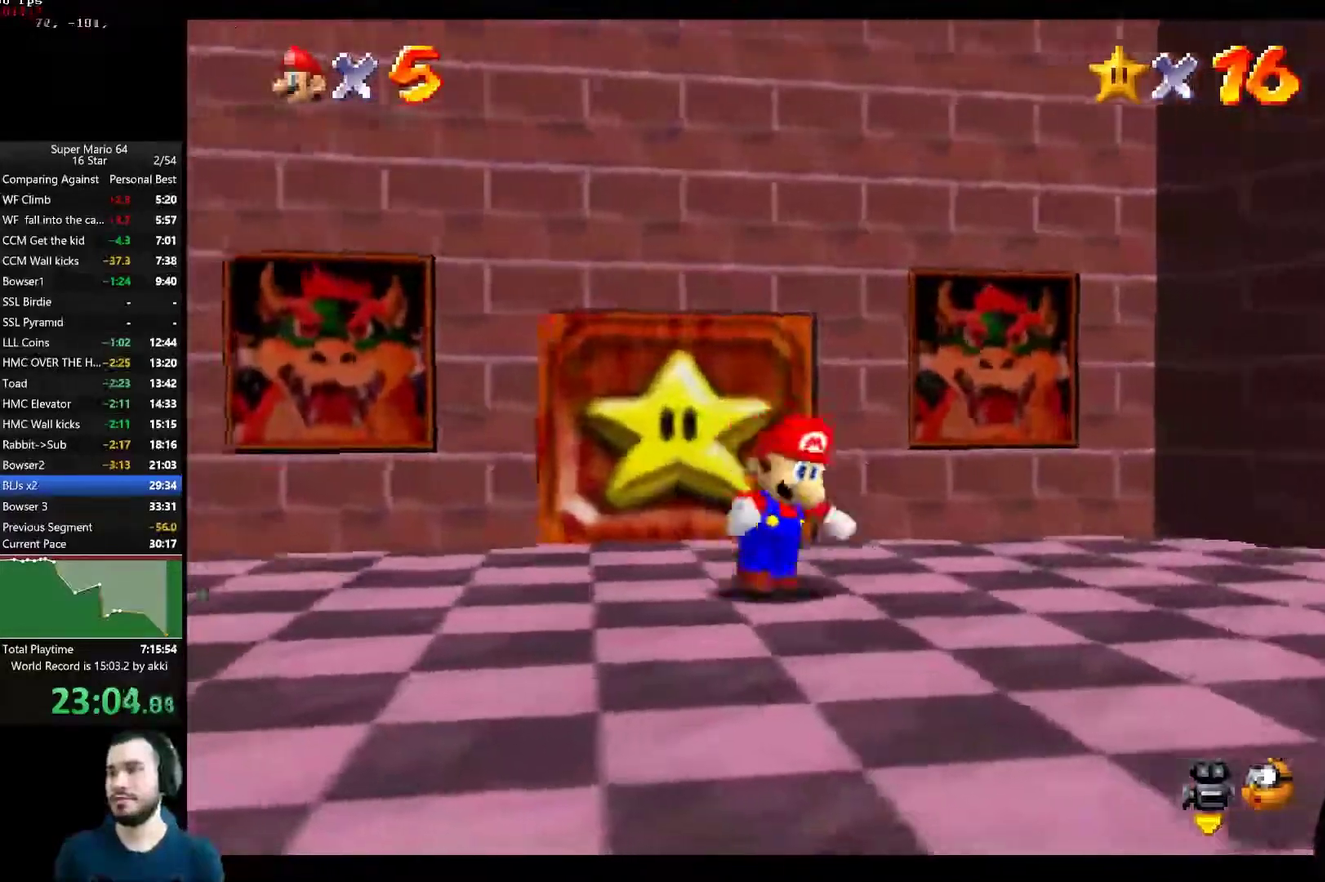
{"buttons": [], "left_stick": "down-right", "right_stick": "center", "button_events": []}
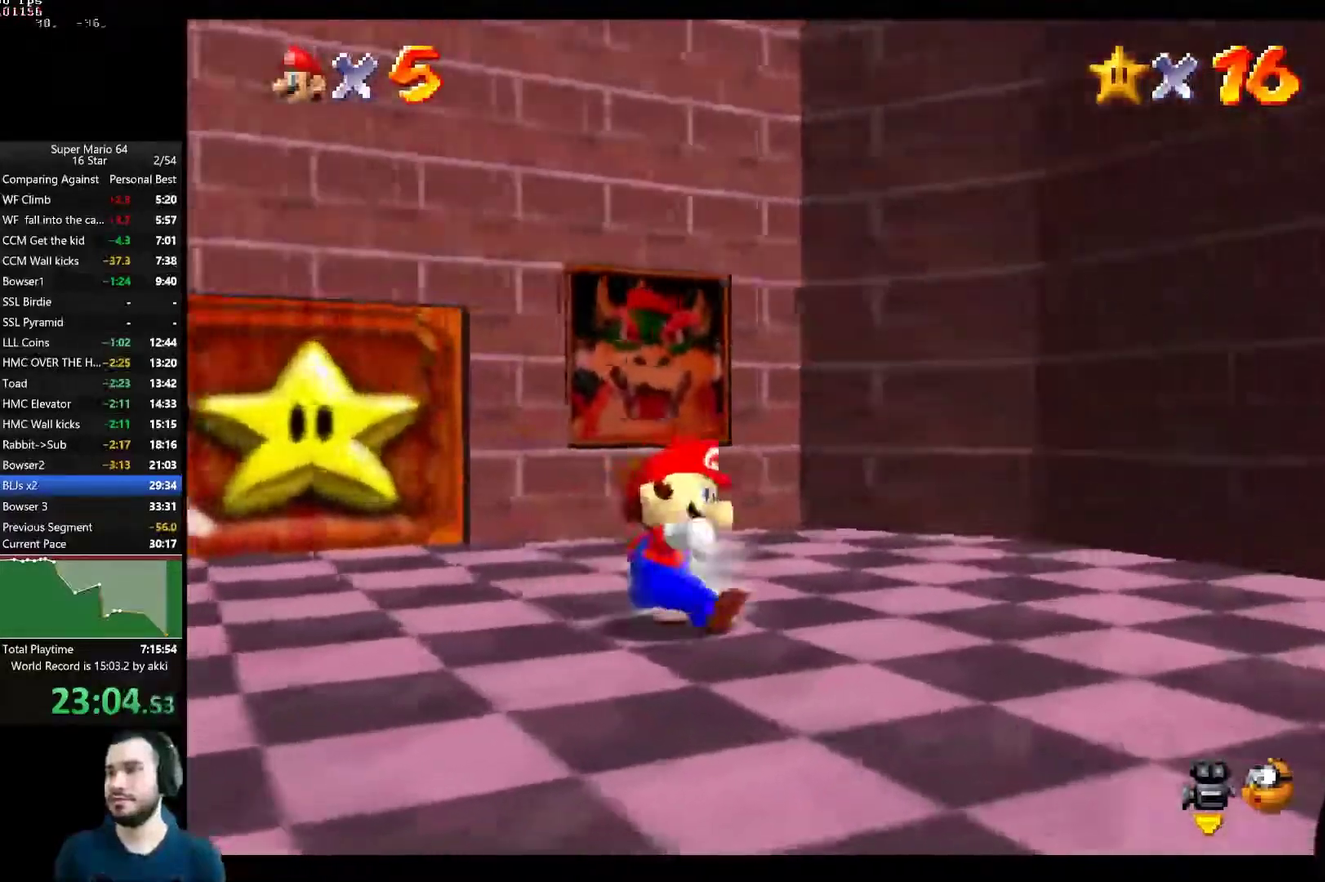
{"buttons": [], "left_stick": "center", "right_stick": "center", "button_events": []}
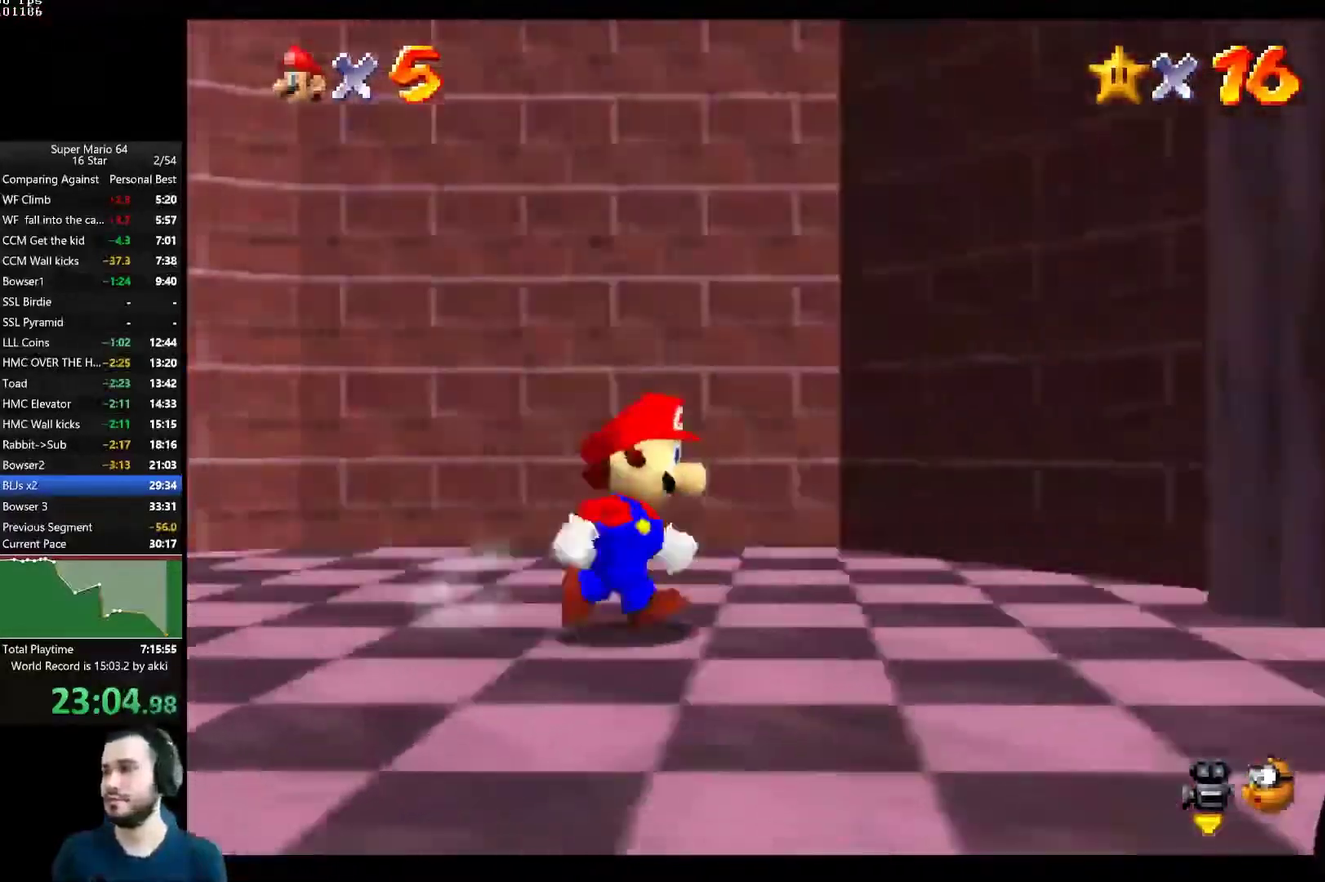
{"buttons": [], "left_stick": "up-right", "right_stick": "center", "button_events": []}
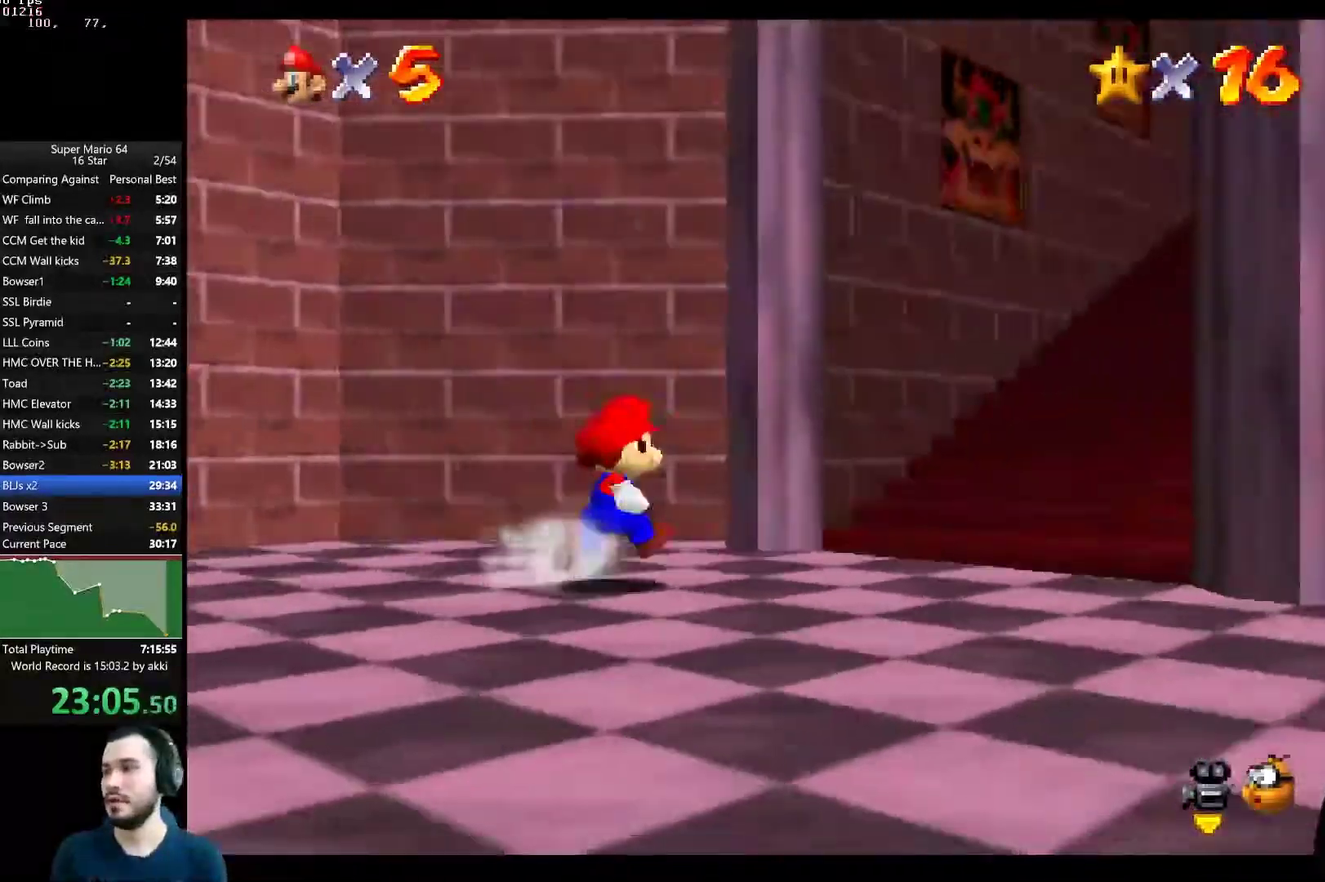
{"buttons": [], "left_stick": "up-right", "right_stick": "center", "button_events": []}
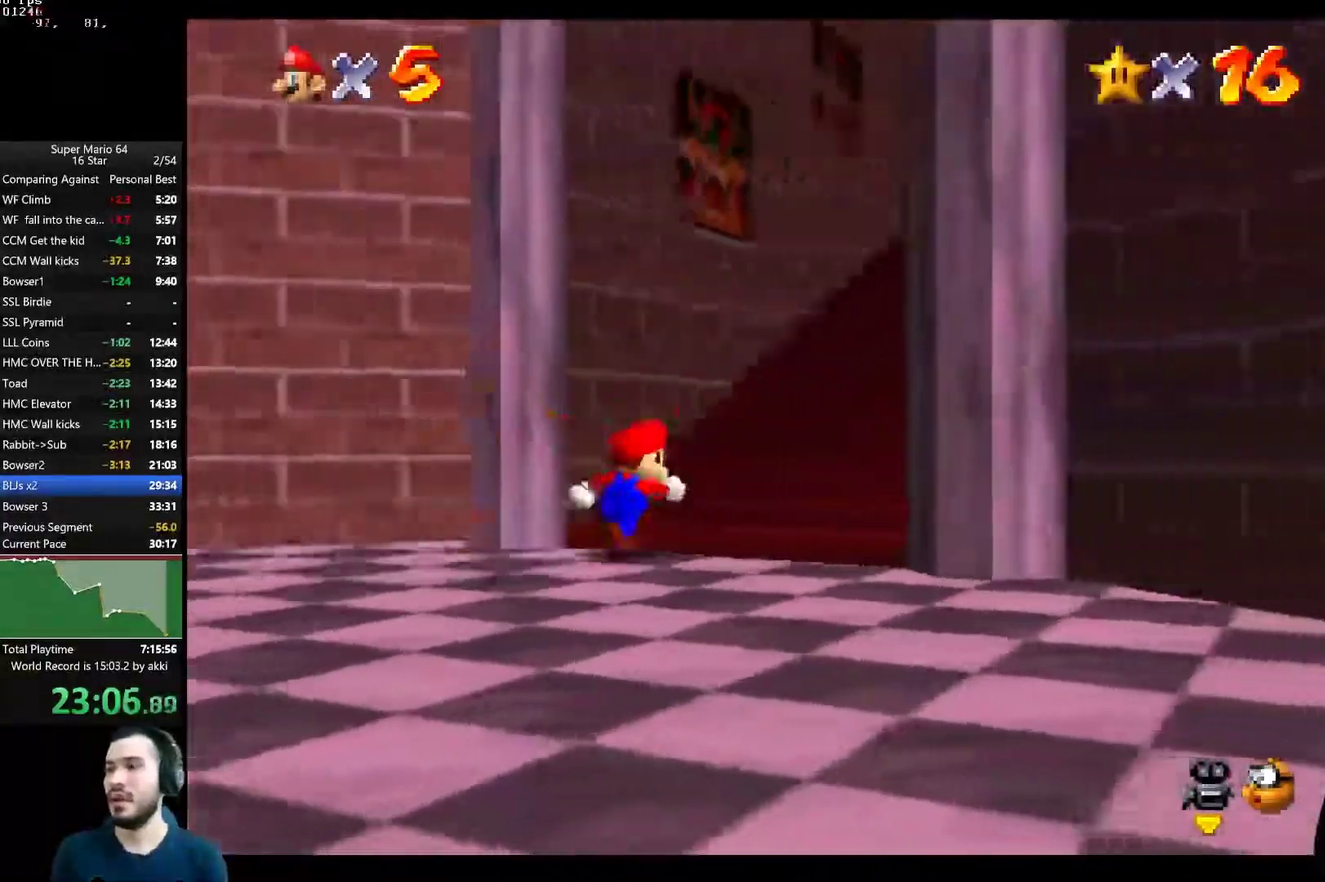
{"buttons": [], "left_stick": "right", "right_stick": "center", "button_events": []}
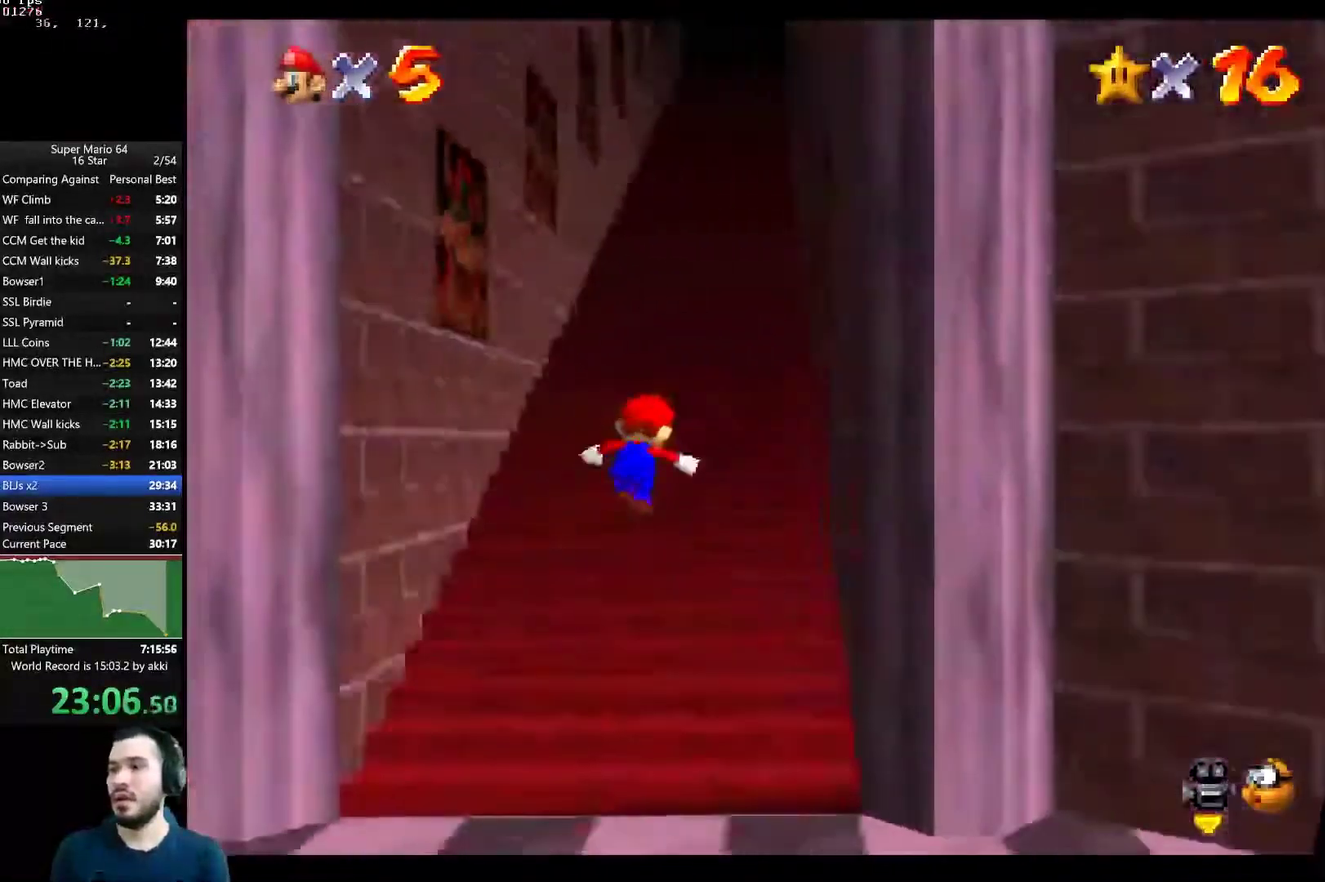
{"buttons": [], "left_stick": "center", "right_stick": "center", "button_events": []}
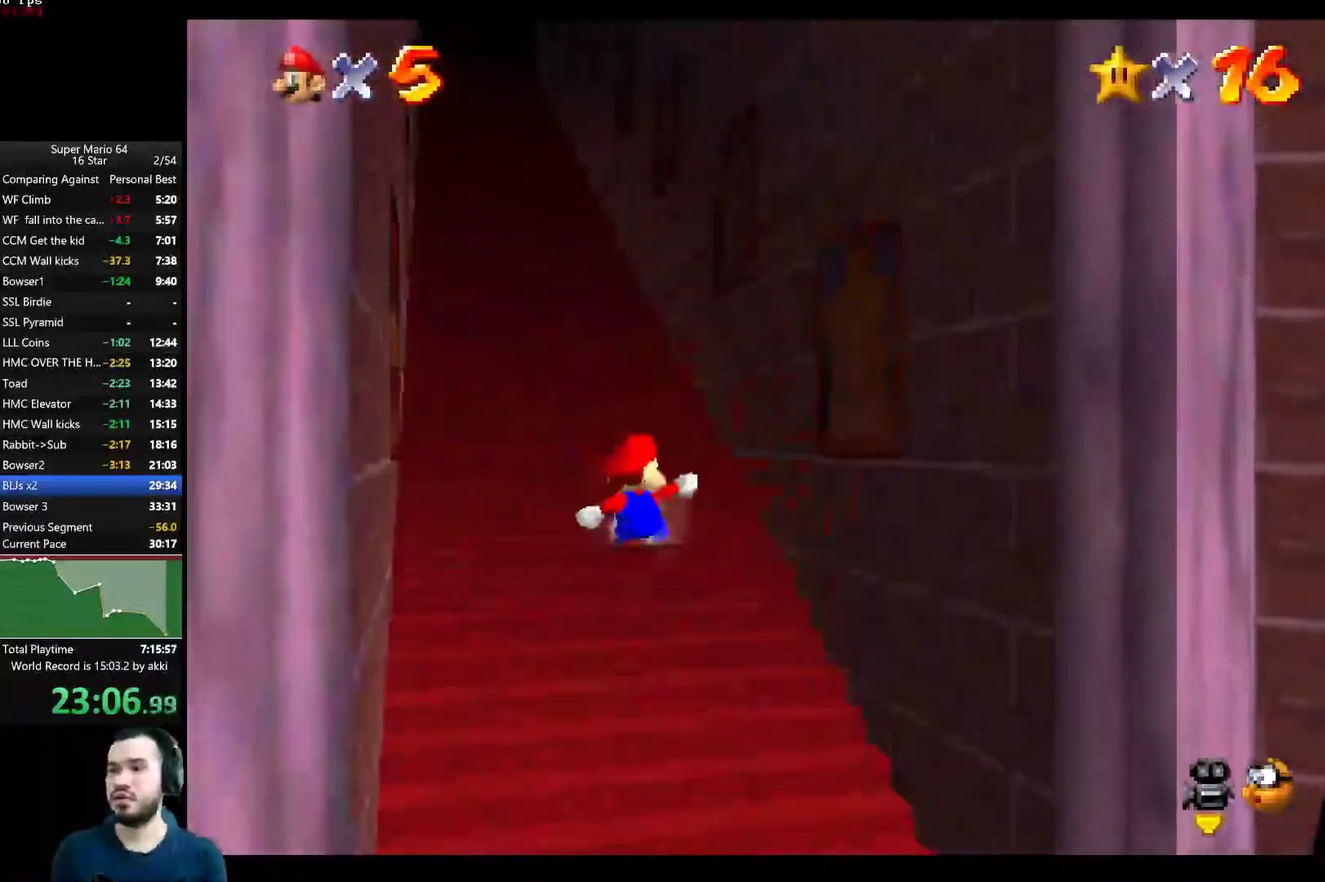
{"buttons": [], "left_stick": "down", "right_stick": "center", "button_events": []}
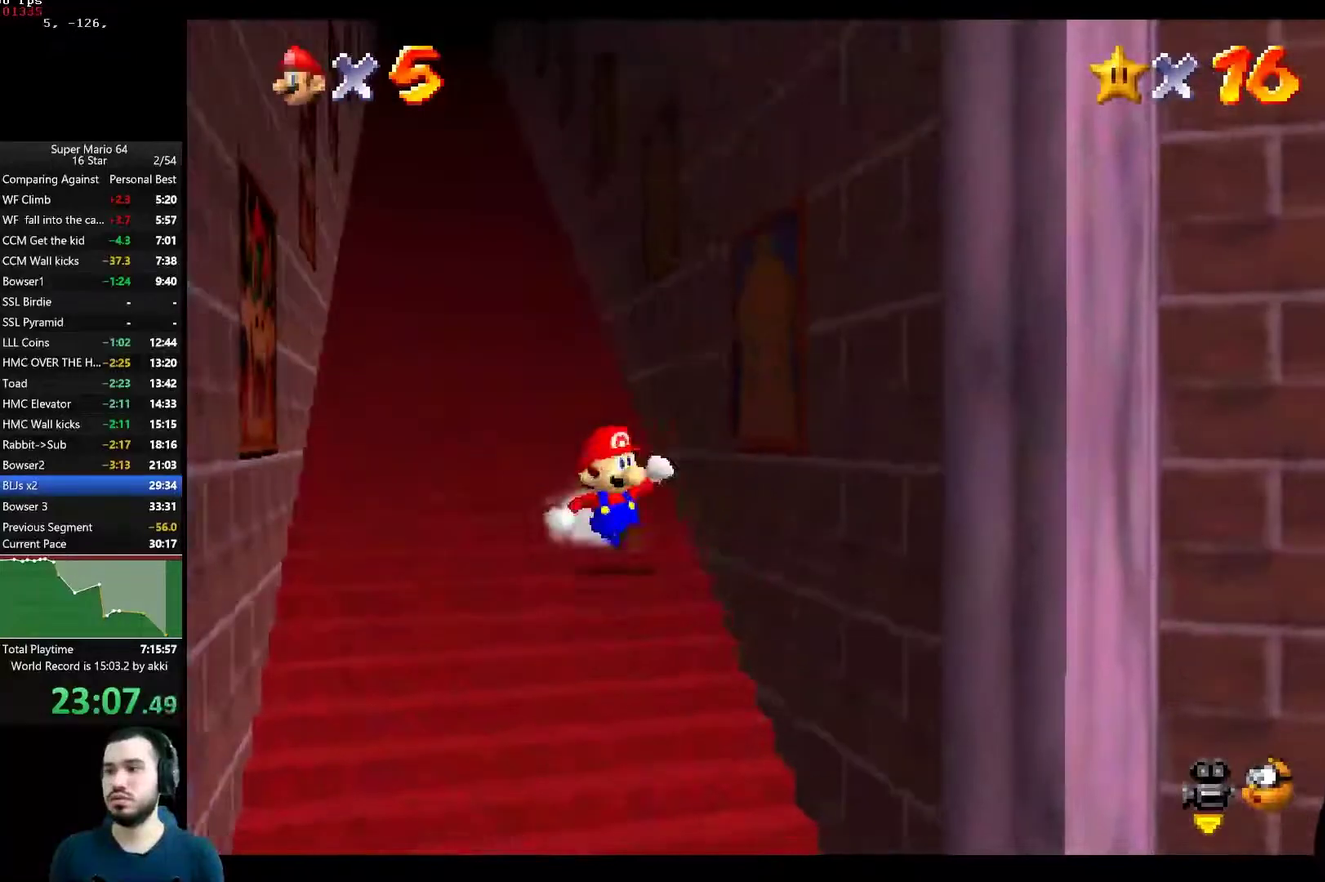
{"buttons": ["L2"], "left_stick": "down", "right_stick": "center", "button_events": [[267, "L2", "down"], [350, "A", "down"], [450, "A", "up"]]}
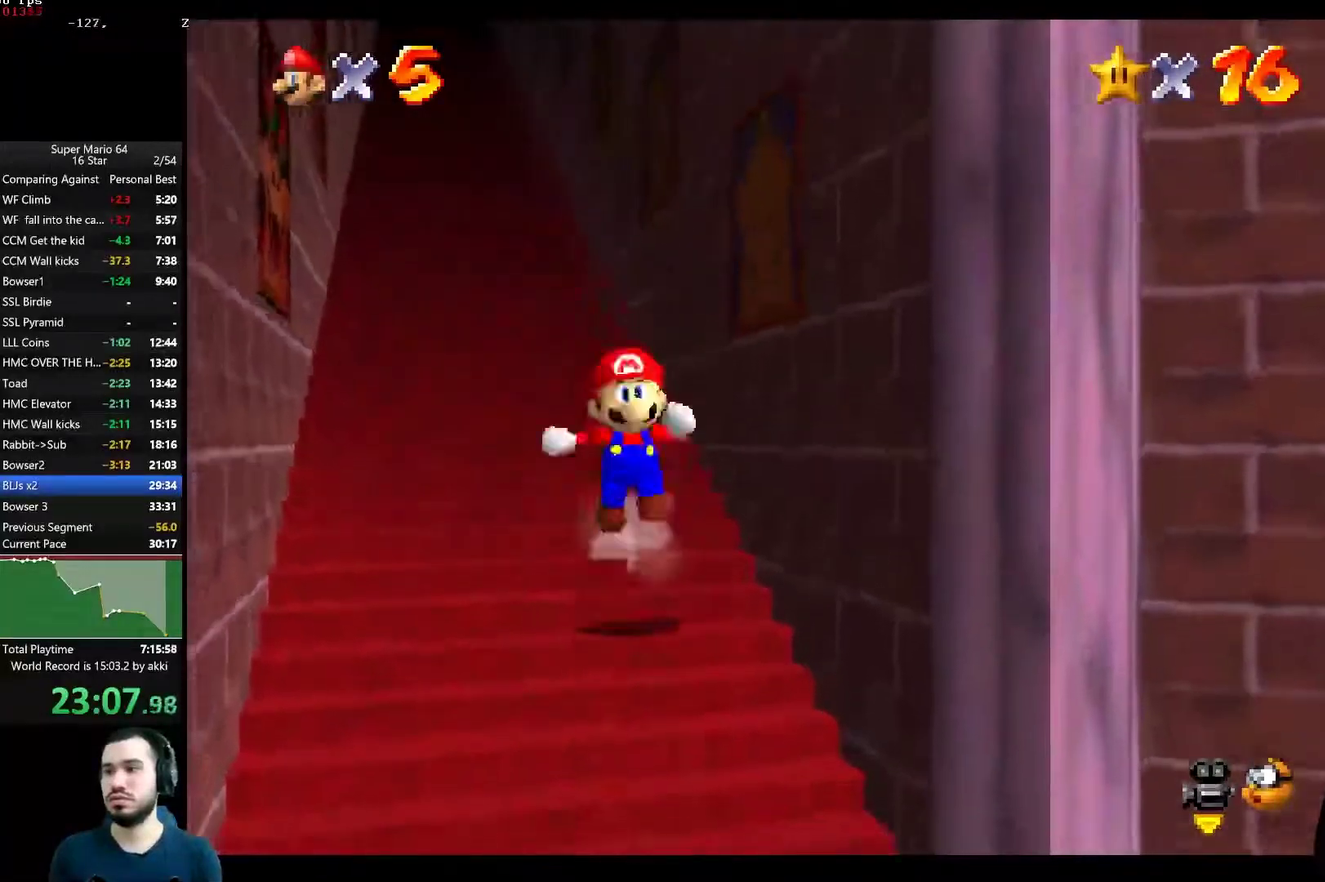
{"buttons": ["L2"], "left_stick": "up", "right_stick": "center", "button_events": [[350, "A", "down"], [433, "A", "up"]]}
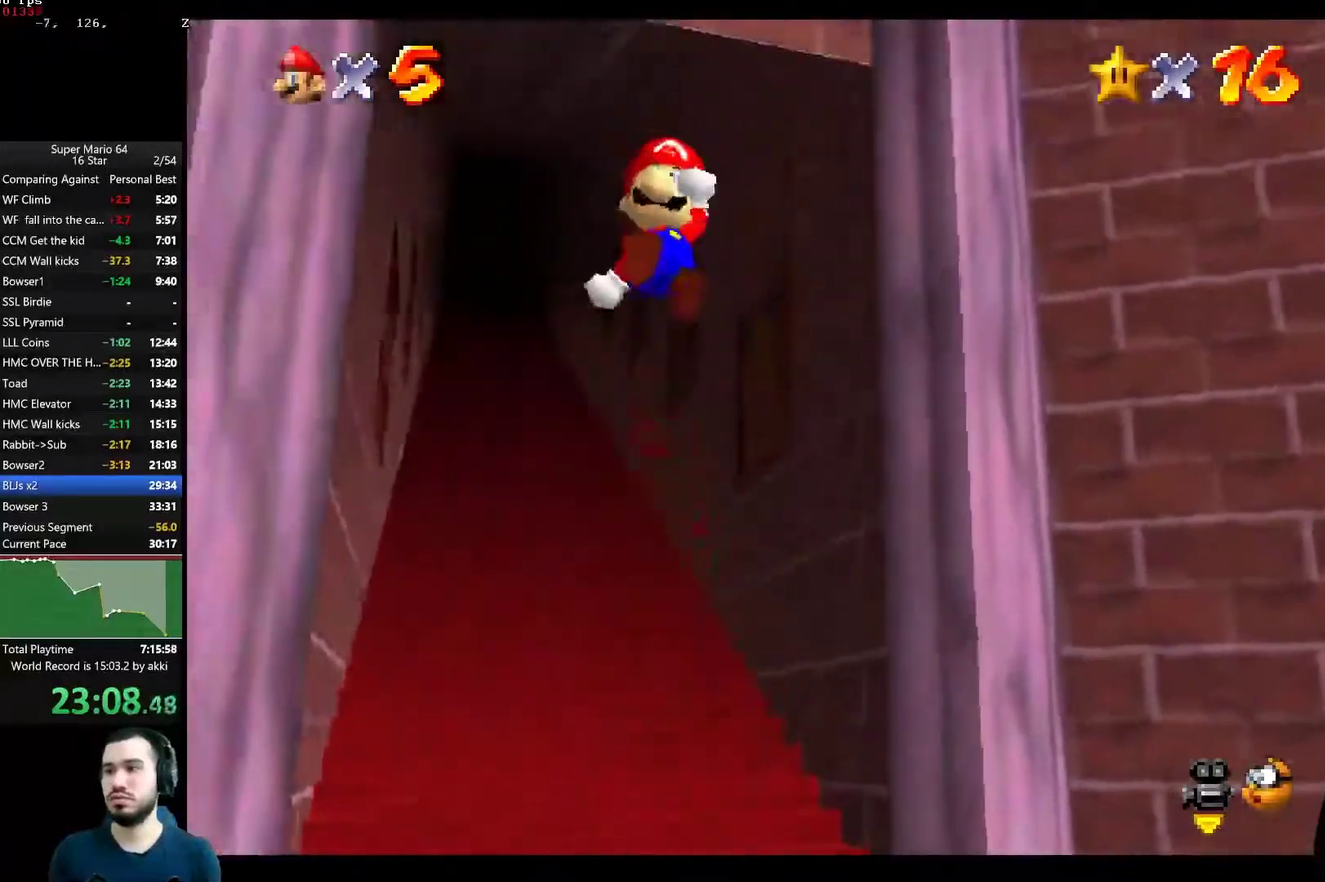
{"buttons": ["L2"], "left_stick": "up", "right_stick": "center", "button_events": [[17, "A", "down"], [83, "A", "up"], [150, "A", "down"], [217, "A", "up"], [284, "A", "down"], [334, "A", "up"], [400, "A", "down"], [450, "A", "up"]]}
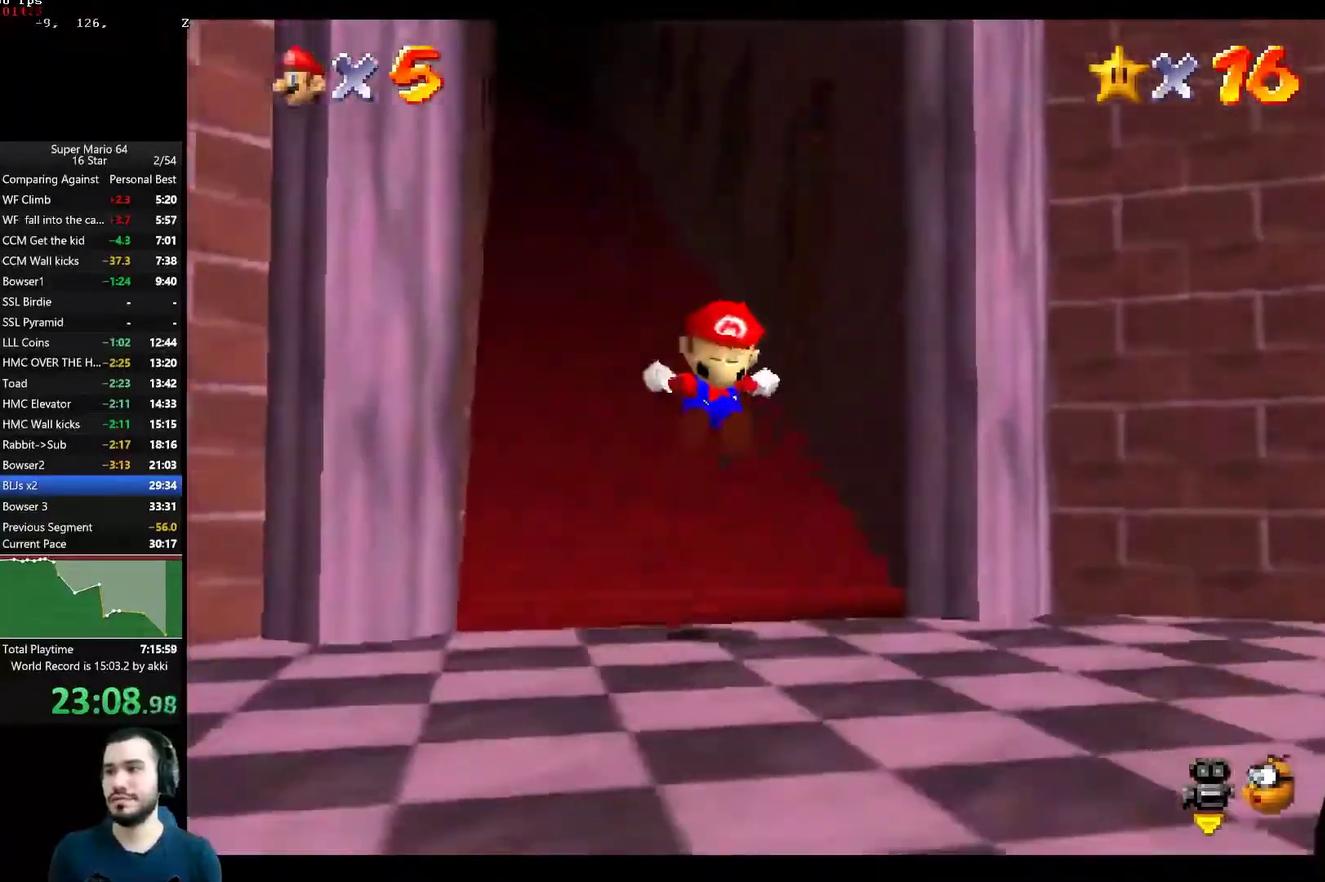
{"buttons": ["A", "L2"], "left_stick": "up", "right_stick": "center", "button_events": [[16, "A", "down"], [66, "A", "up"], [133, "A", "down"], [300, "A", "up"], [367, "A", "down"], [433, "A", "up"], [483, "A", "down"]]}
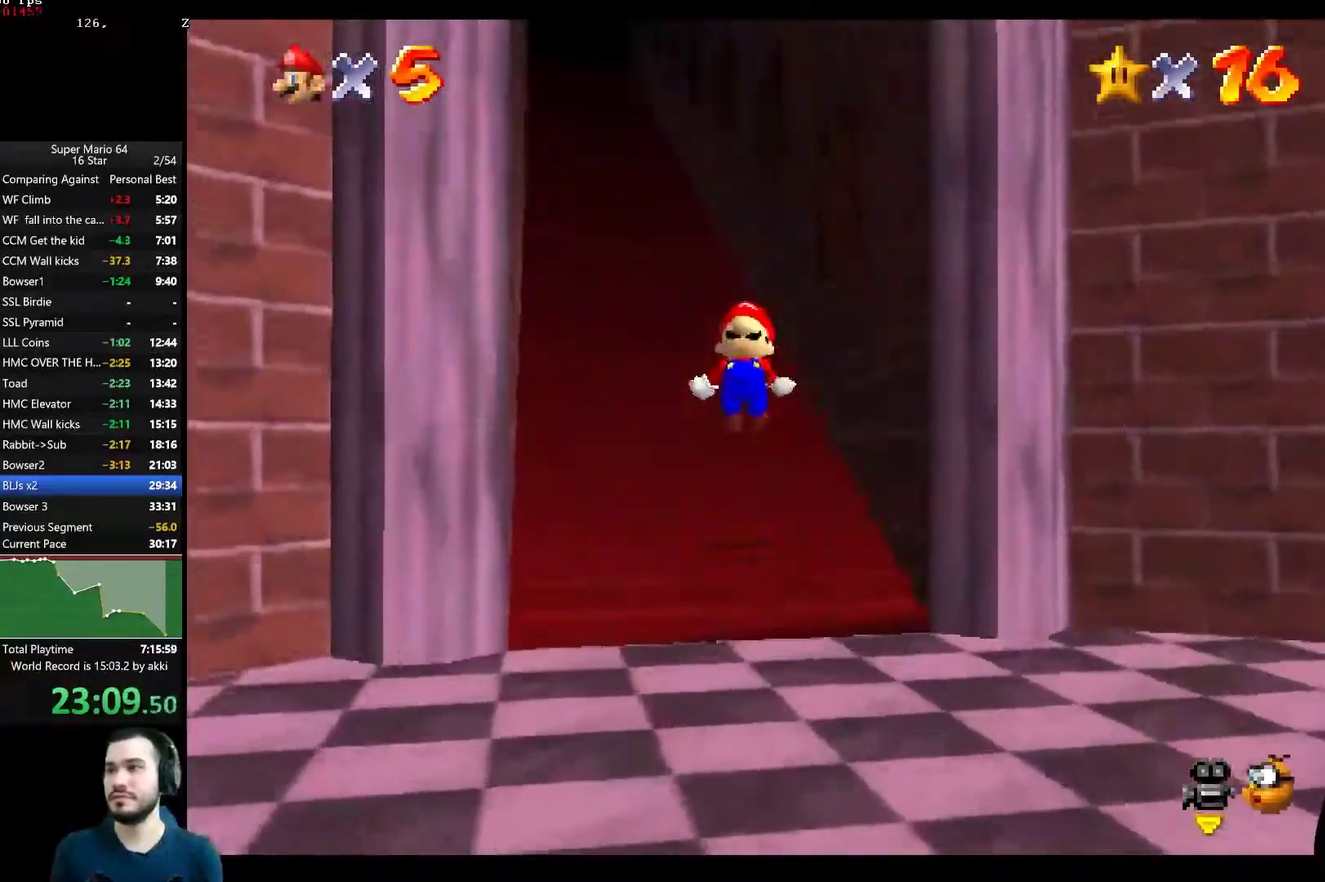
{"buttons": ["A", "L2"], "left_stick": "up", "right_stick": "center", "button_events": [[50, "A", "up"], [100, "A", "down"], [184, "A", "up"], [234, "A", "down"], [300, "A", "up"], [367, "A", "down"], [434, "A", "up"], [484, "A", "down"]]}
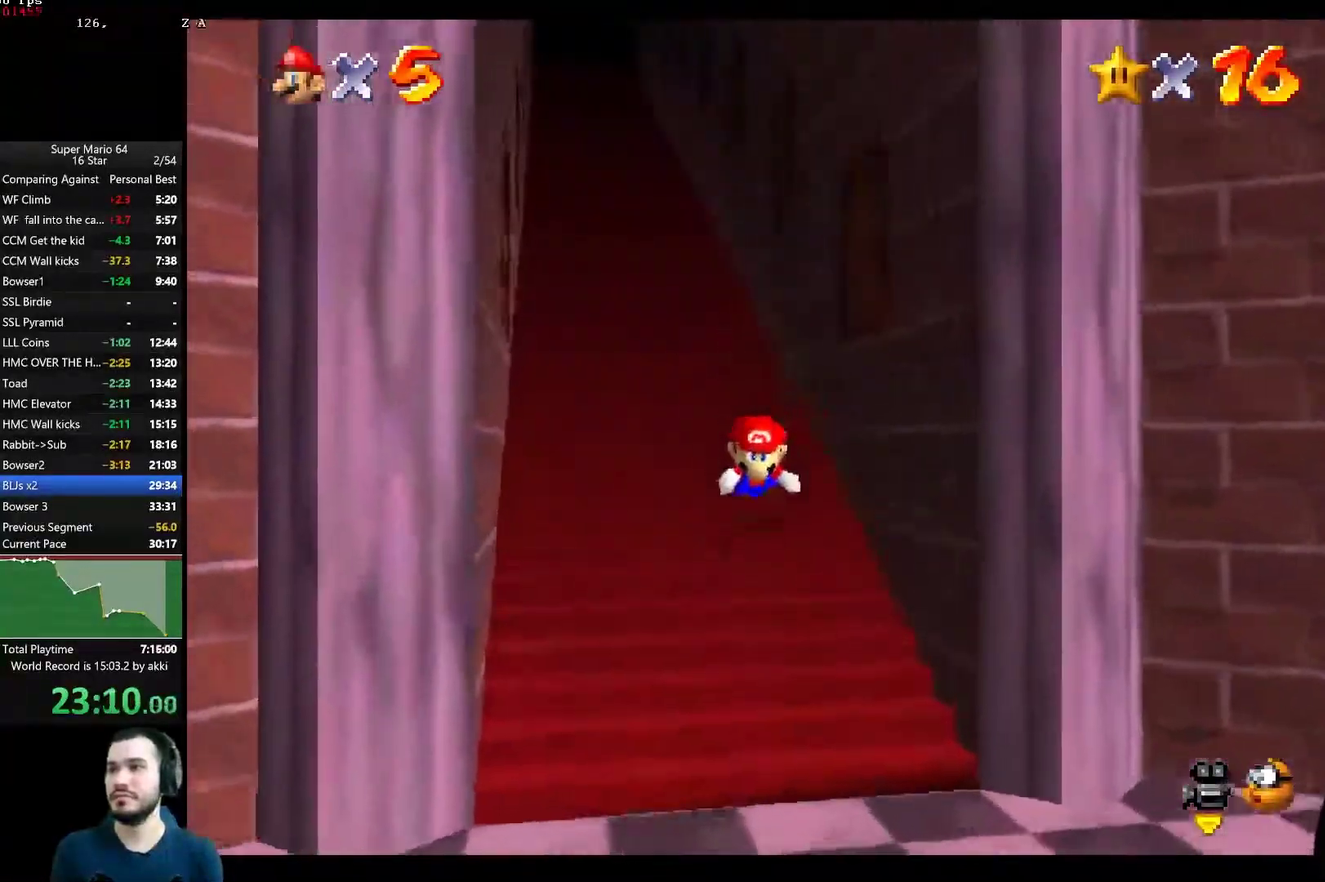
{"buttons": ["A", "L2"], "left_stick": "up", "right_stick": "center", "button_events": [[50, "A", "up"], [100, "A", "down"], [150, "A", "up"], [216, "A", "down"], [283, "A", "up"], [333, "A", "down"]]}
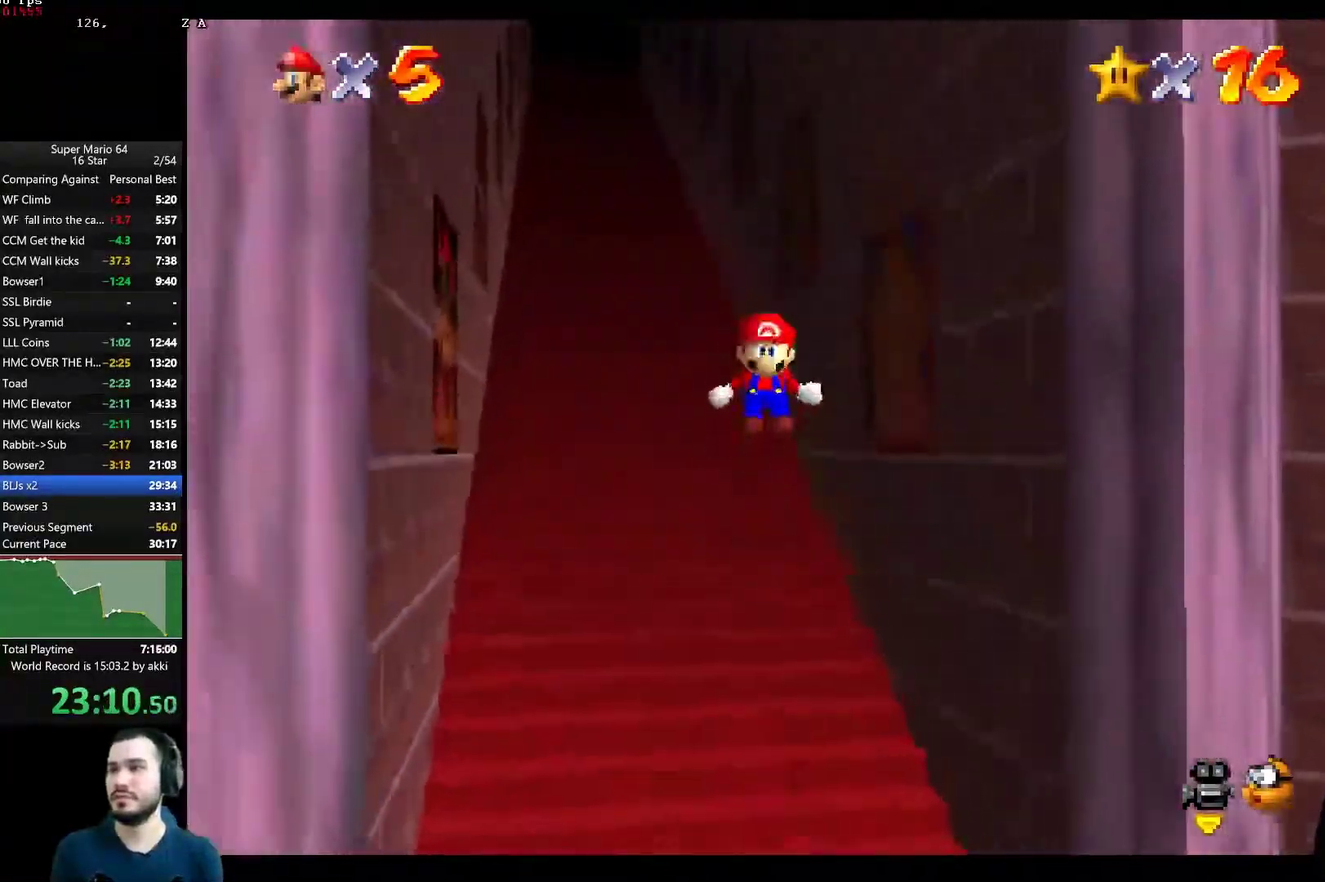
{"buttons": ["A", "L2"], "left_stick": "up", "right_stick": "center", "button_events": [[117, "A", "up"], [167, "A", "down"], [334, "A", "up"], [384, "A", "down"], [450, "A", "up"], [501, "A", "down"]]}
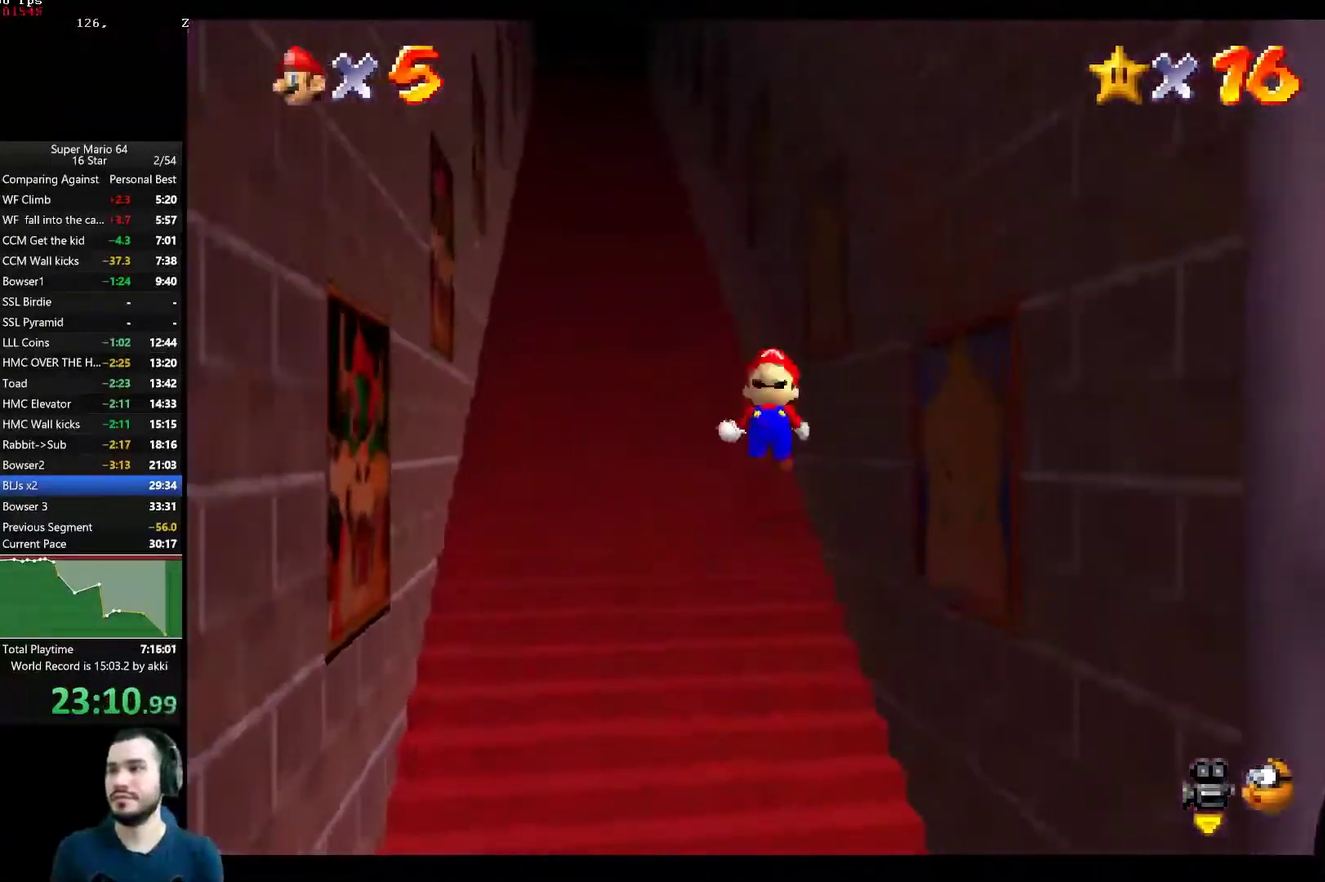
{"buttons": ["L2"], "left_stick": "up", "right_stick": "center", "button_events": [[66, "A", "up"], [116, "A", "down"], [183, "A", "up"], [233, "A", "down"], [283, "A", "up"], [450, "A", "down"], [500, "A", "up"]]}
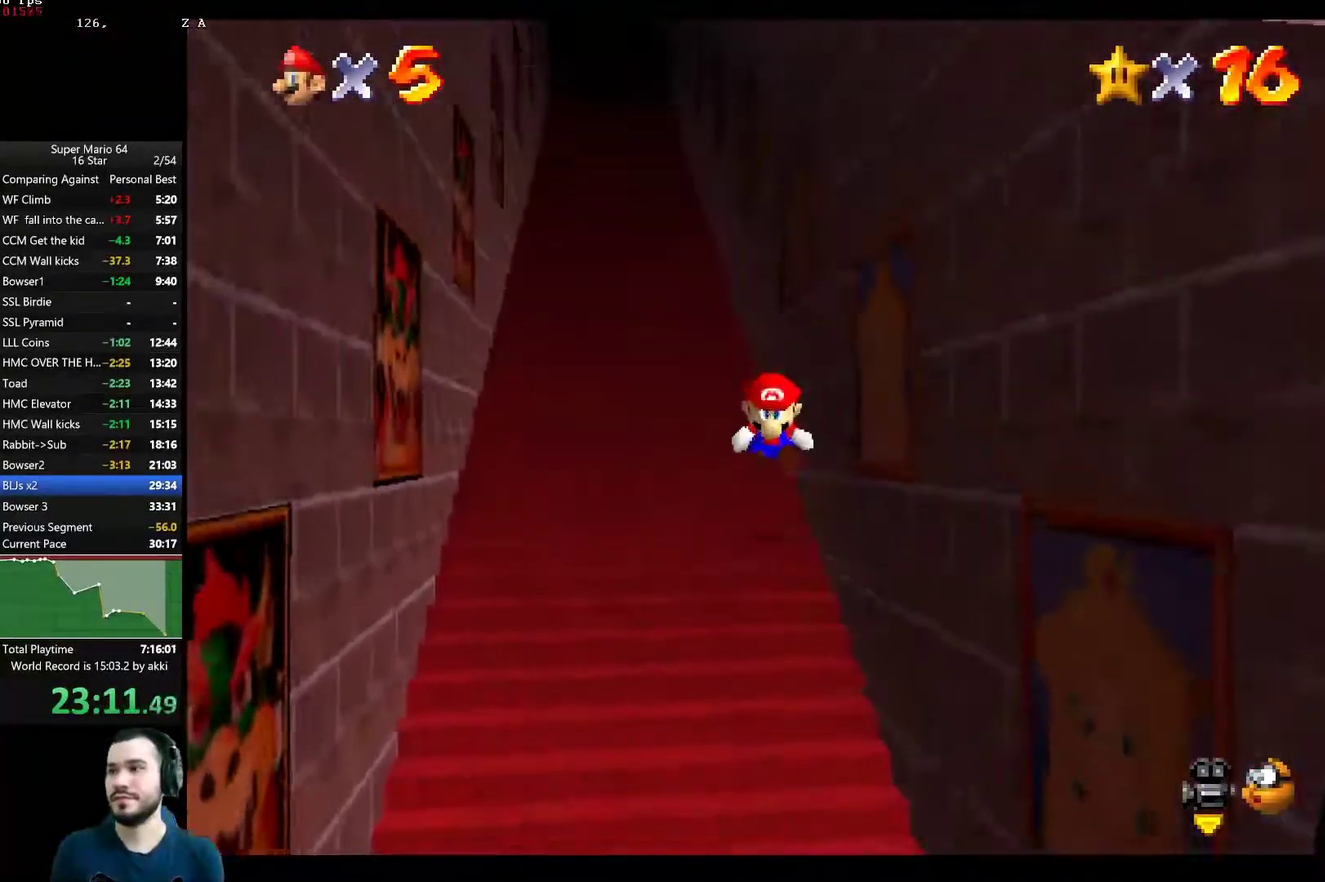
{"buttons": ["A", "L2"], "left_stick": "up", "right_stick": "center", "button_events": [[150, "A", "down"], [217, "A", "up"], [267, "A", "down"]]}
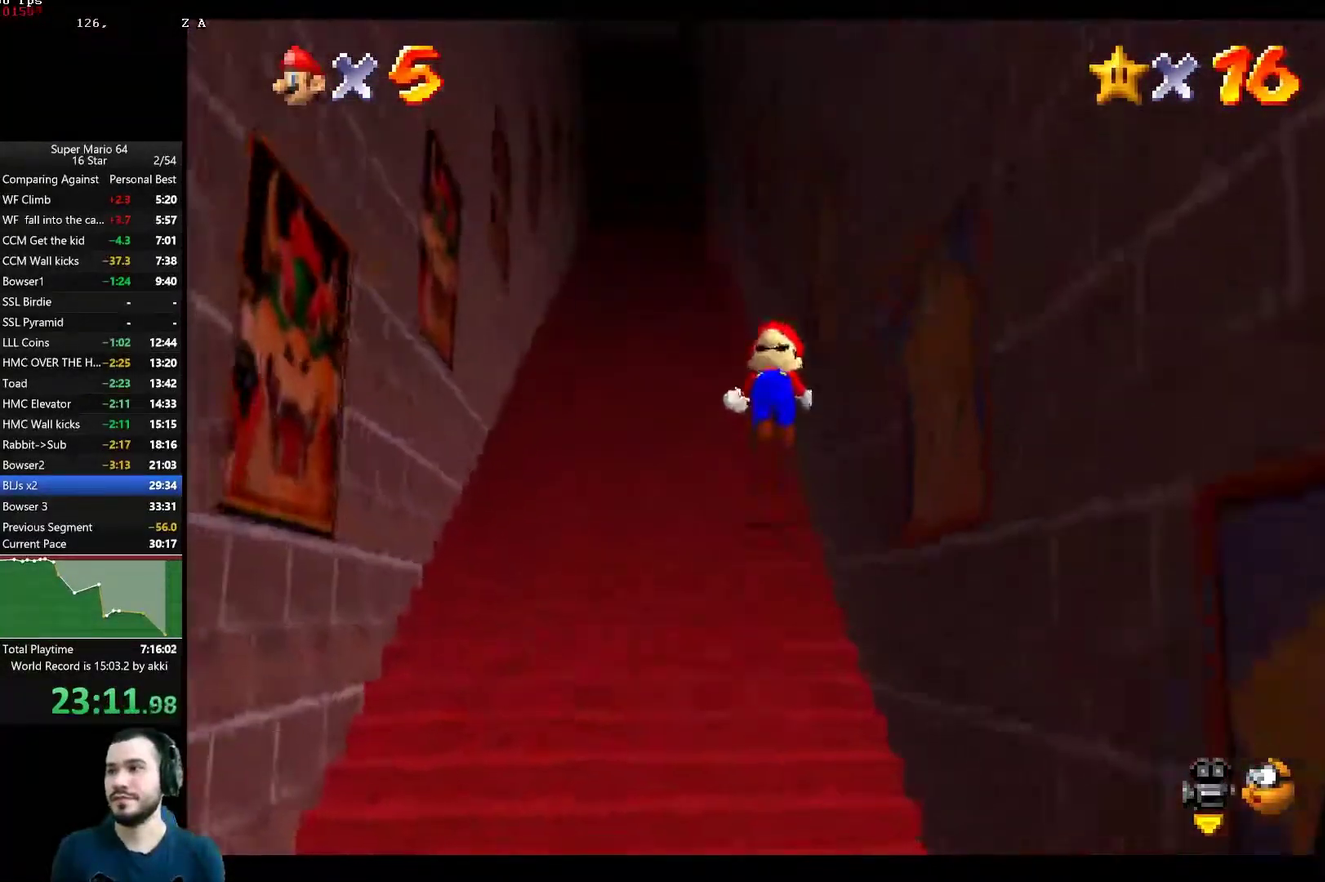
{"buttons": ["L2"], "left_stick": "up", "right_stick": "center", "button_events": [[33, "A", "up"], [83, "A", "down"], [133, "A", "up"], [200, "A", "down"], [250, "A", "up"], [316, "A", "down"], [367, "A", "up"], [417, "A", "down"], [483, "A", "up"]]}
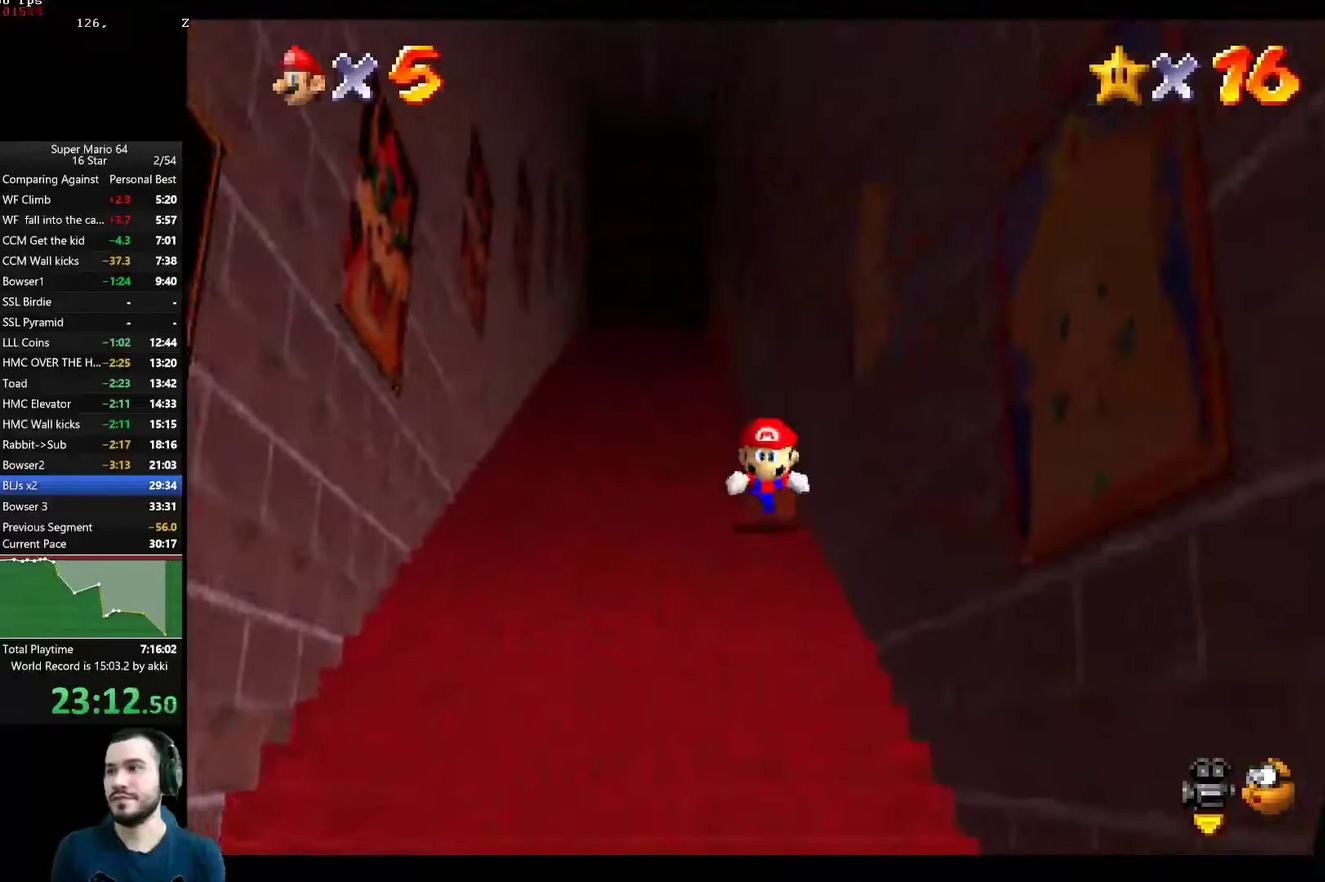
{"buttons": ["L2"], "left_stick": "up", "right_stick": "center", "button_events": [[33, "A", "down"], [83, "A", "up"], [133, "A", "down"], [184, "A", "up"], [234, "A", "down"], [484, "A", "up"]]}
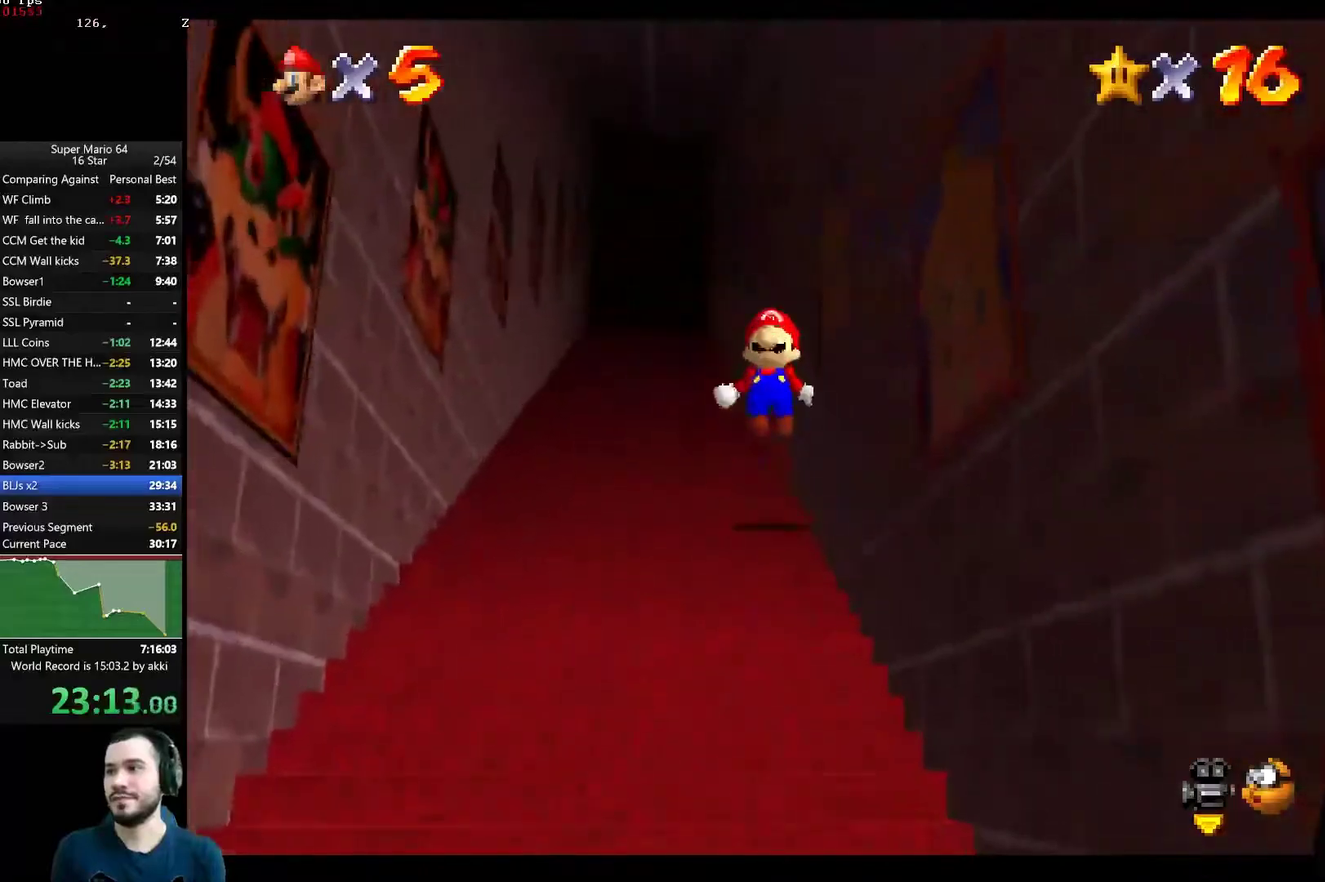
{"buttons": ["A", "L2"], "left_stick": "up", "right_stick": "center", "button_events": [[51, "A", "down"], [201, "A", "up"], [251, "A", "down"], [301, "A", "up"], [351, "A", "down"], [418, "A", "up"], [468, "A", "down"]]}
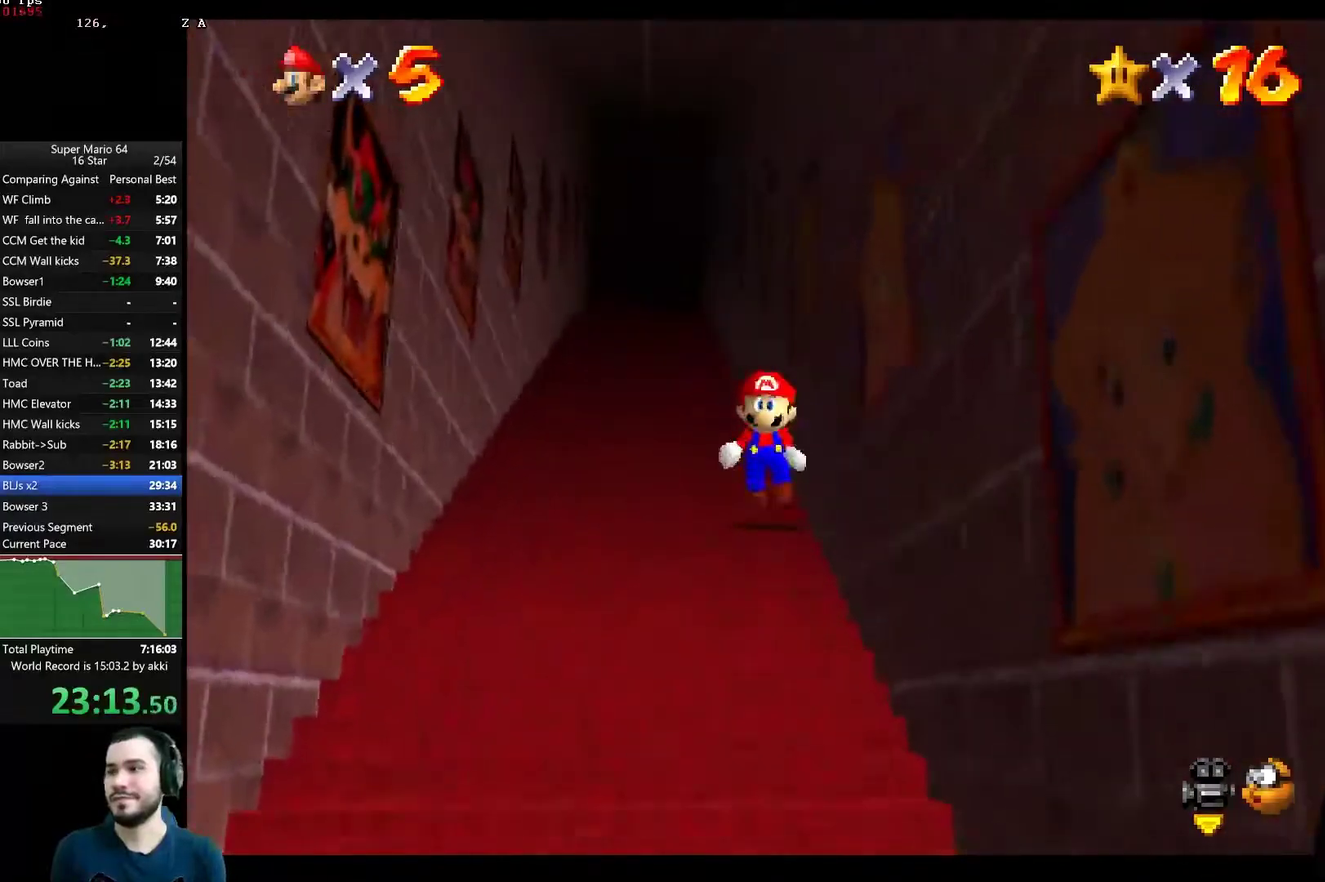
{"buttons": ["A", "L2"], "left_stick": "up", "right_stick": "center", "button_events": [[17, "A", "up"], [83, "A", "down"]]}
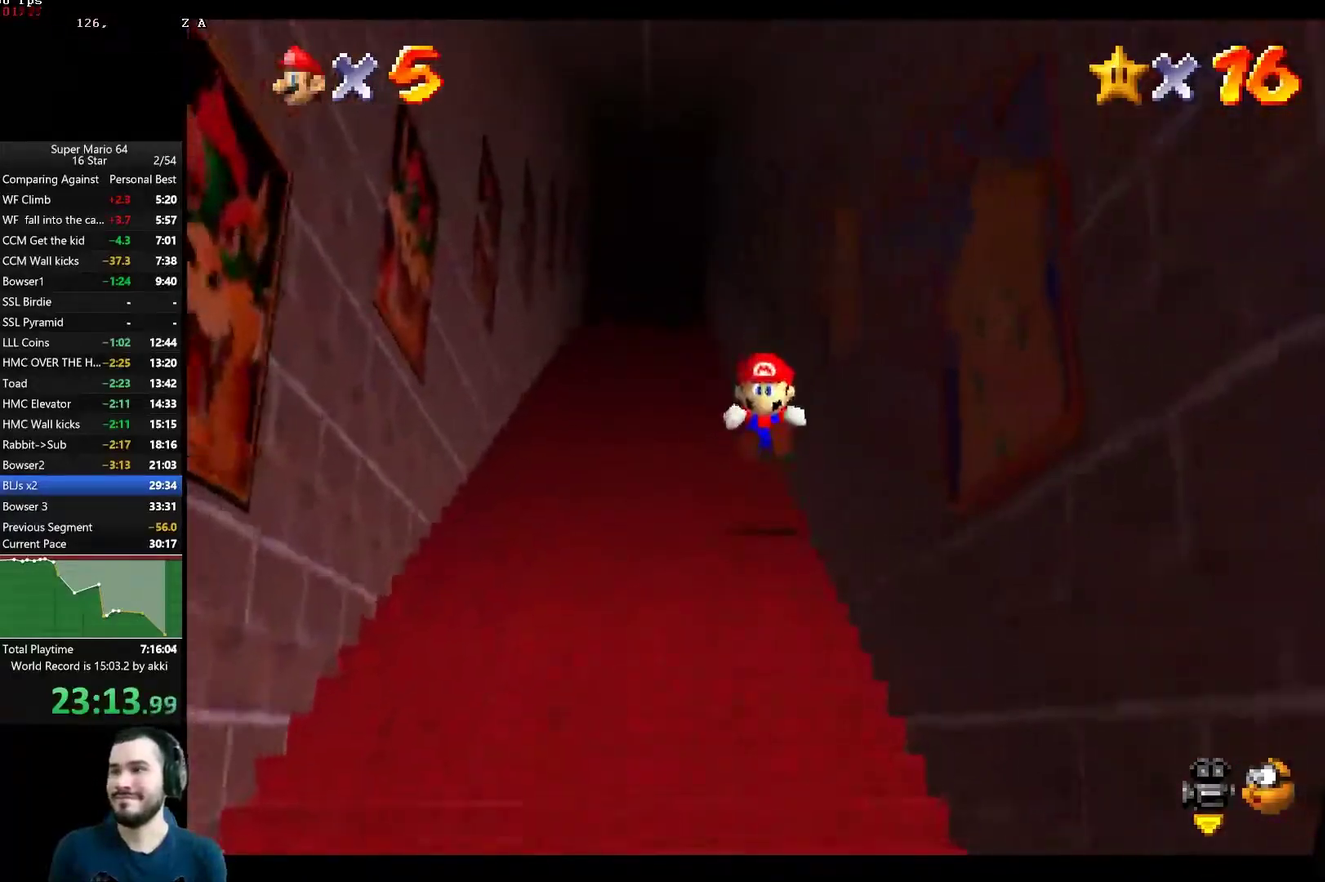
{"buttons": ["A", "L2"], "left_stick": "up", "right_stick": "center", "button_events": []}
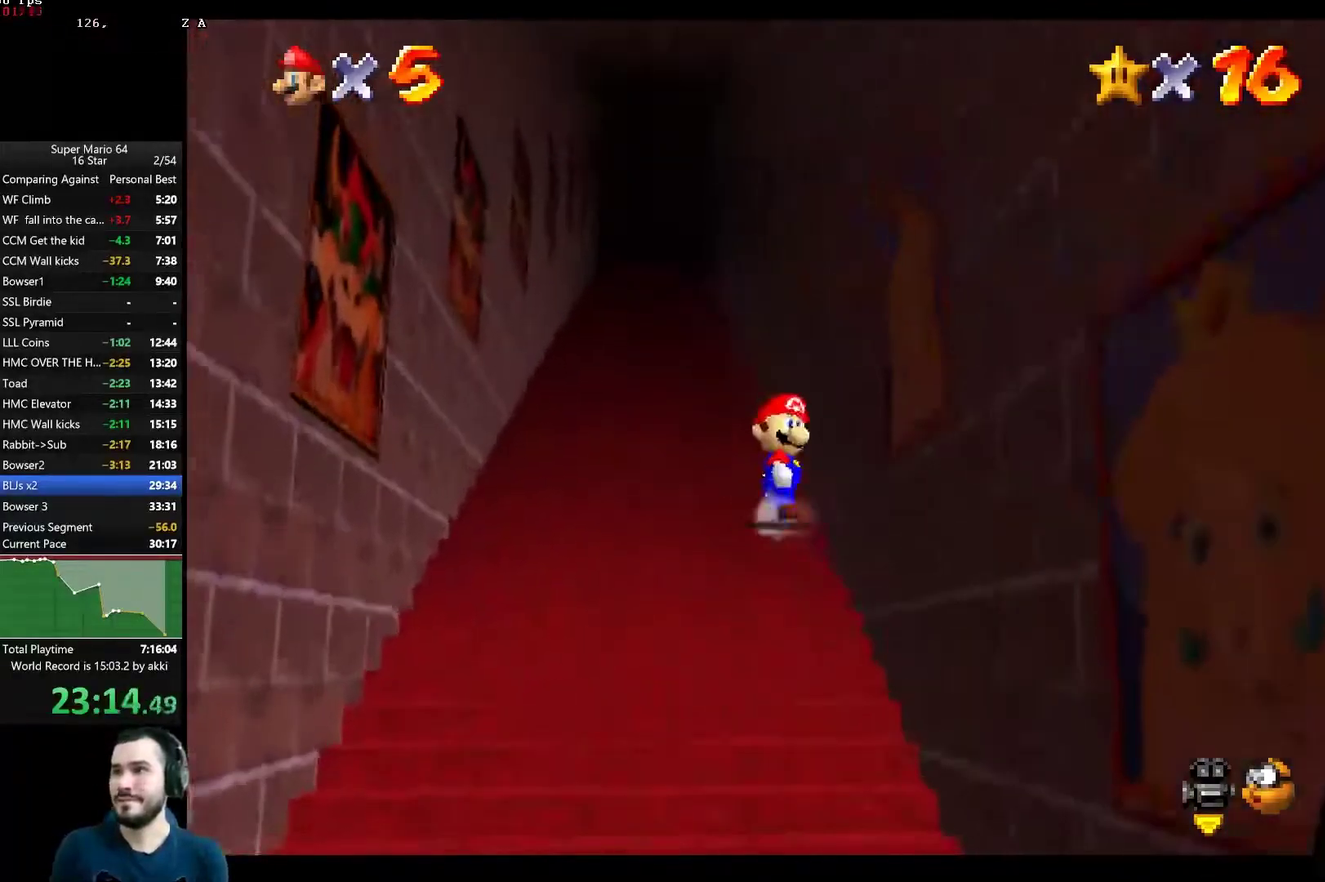
{"buttons": ["L2"], "left_stick": "up", "right_stick": "center", "button_events": [[384, "A", "up"]]}
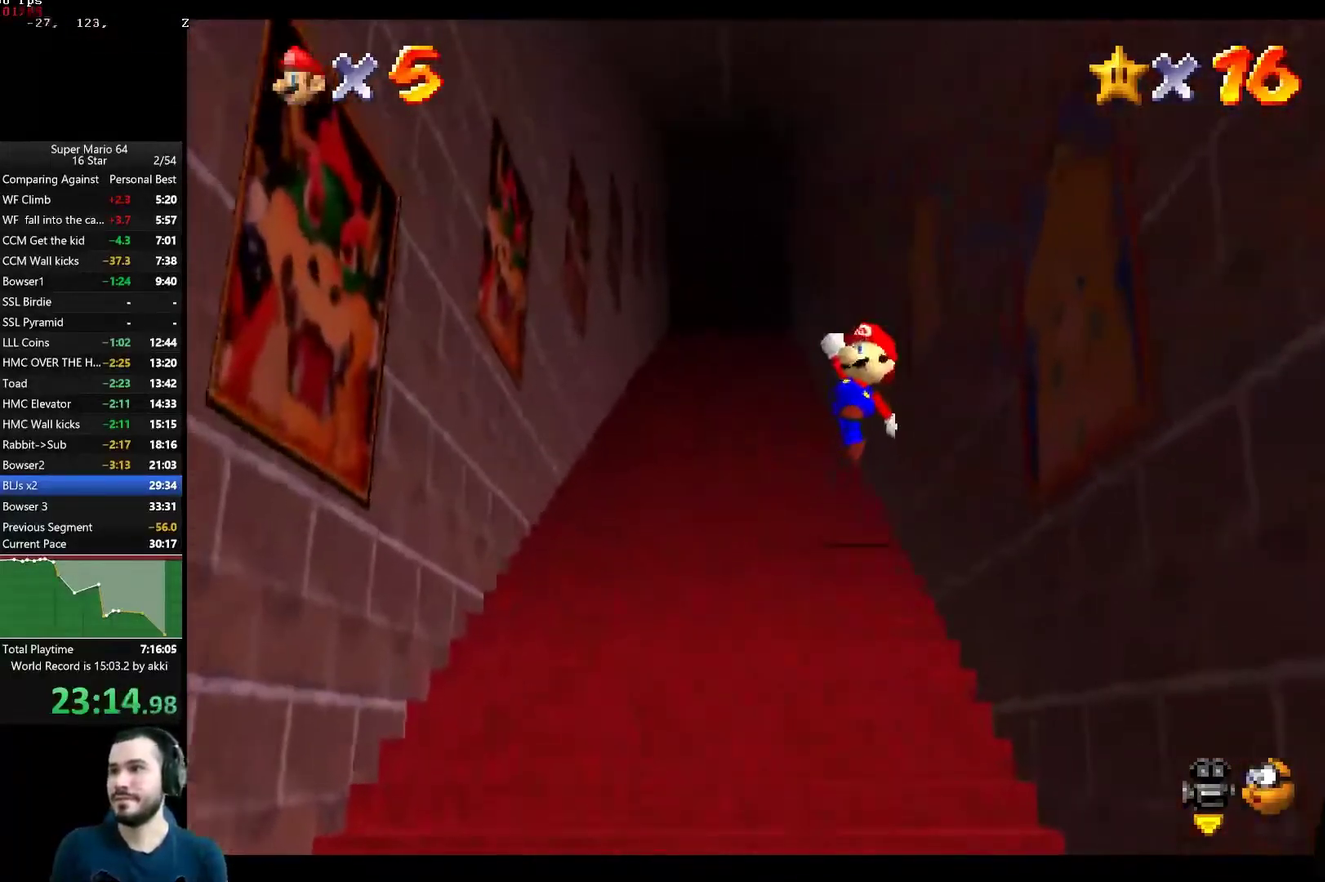
{"buttons": [], "left_stick": "down", "right_stick": "center", "button_events": [[34, "L2", "up"]]}
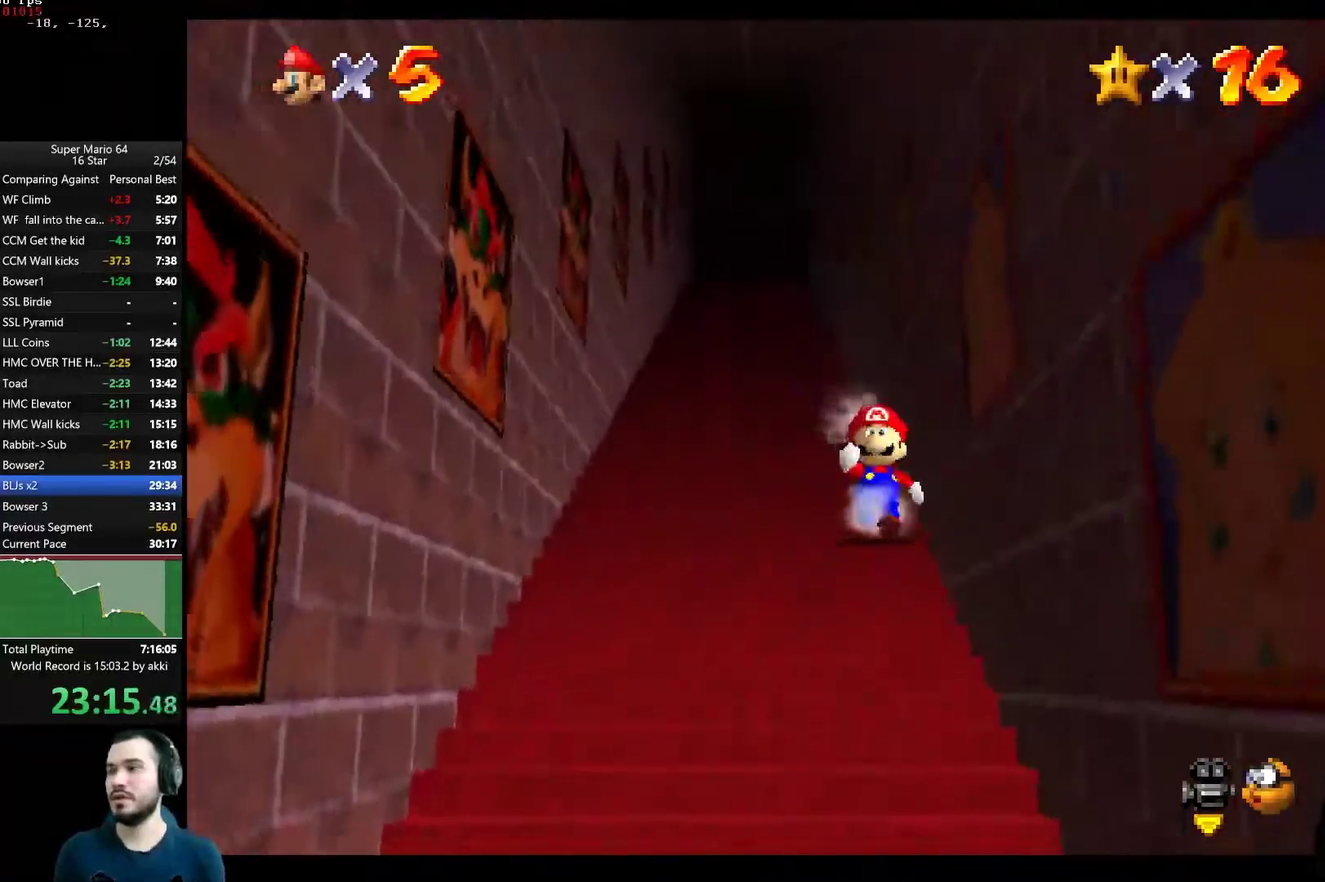
{"buttons": [], "left_stick": "down", "right_stick": "center", "button_events": []}